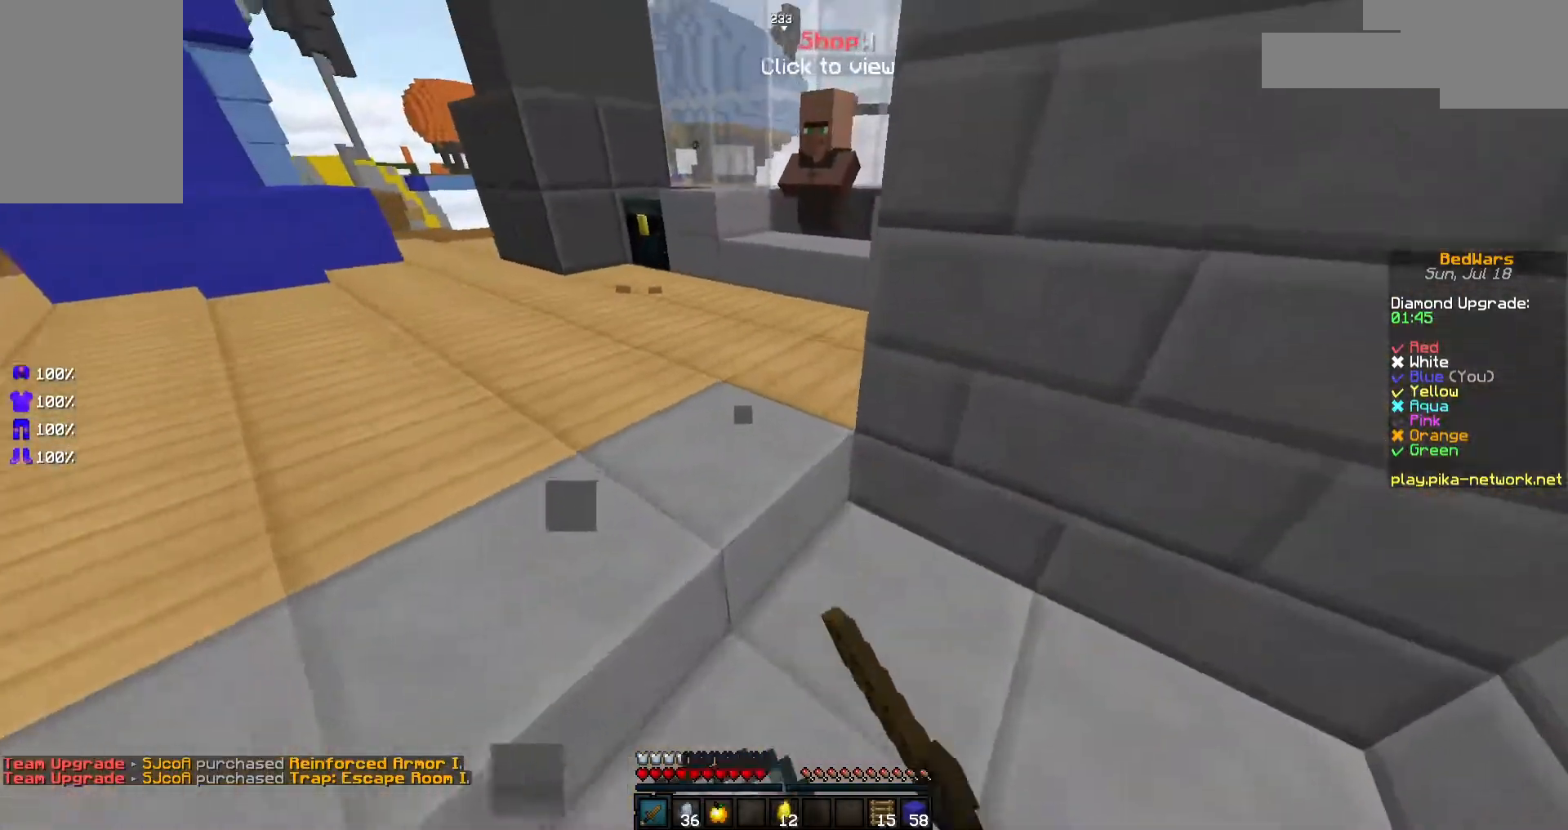
Gameplay with keyboard and mouse; each line is a JSON object with the keys and mouse buttons held at the frame after it. "events" lists presses ("down") and releases ("up") of "a", "d", "s", "space", "w", "mouse_left" and "mouse_right" between this image and that frame as [ms after this image, input, new state], when the widget could be followed in between. "mouse_left", "mouse_right" = the "left", "right" buttons of the "mouse" list. No other keys are recorded. Fast repeated clicks can show as one long hold. Not read: mouse_move.
{"keys": ["a", "w"], "mouse": [], "events": [[100, "space", "down"], [167, "a", "up"], [217, "space", "up"], [367, "a", "down"]]}
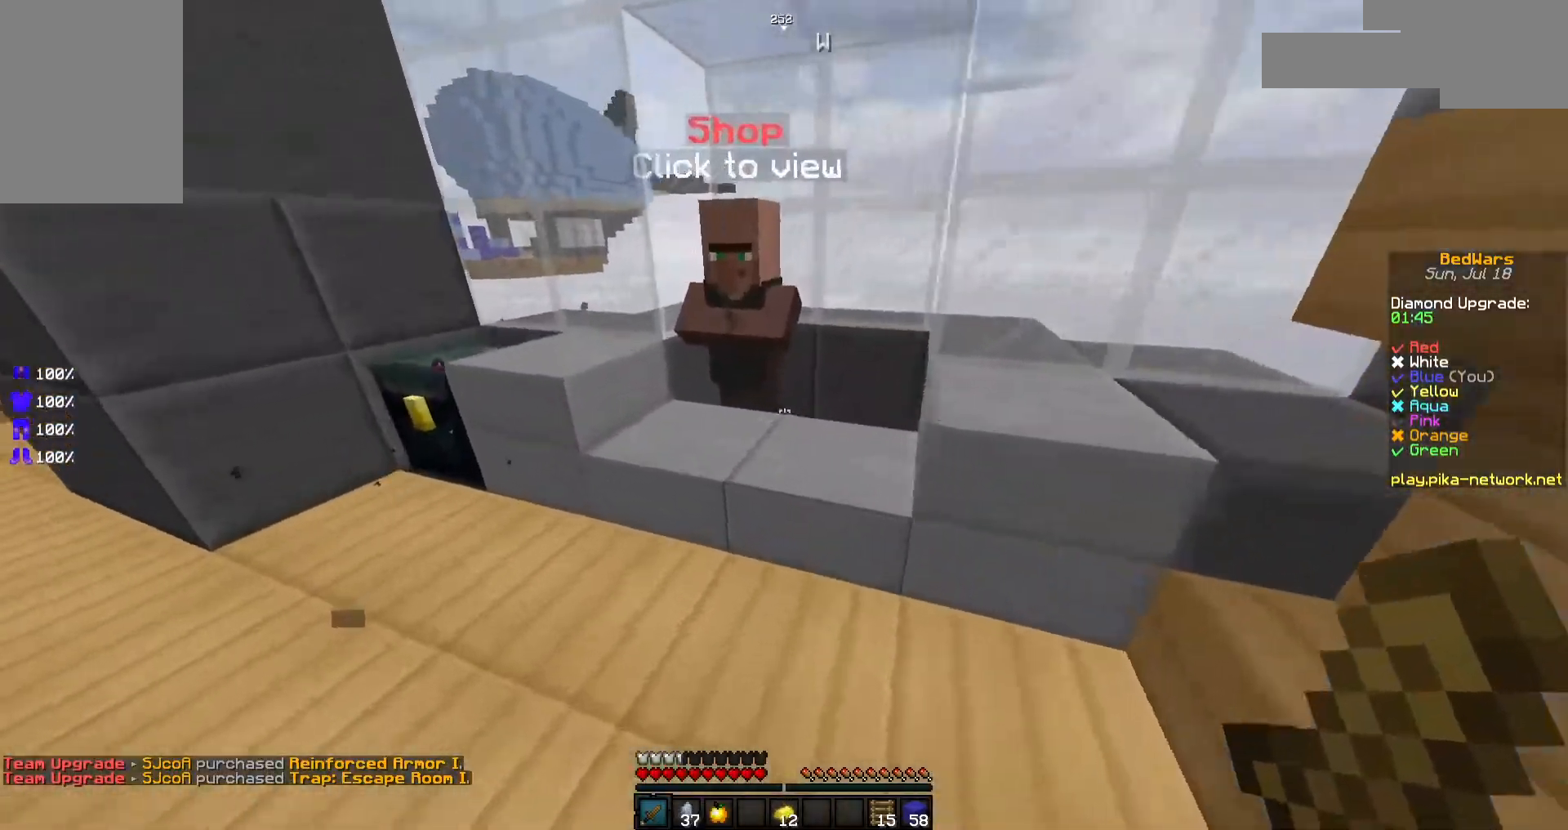
{"keys": [], "mouse": [], "events": [[17, "a", "up"], [167, "mouse_right", "down"], [217, "a", "down"], [217, "mouse_right", "up"], [267, "w", "up"], [367, "s", "down"], [467, "a", "up"], [467, "s", "up"]]}
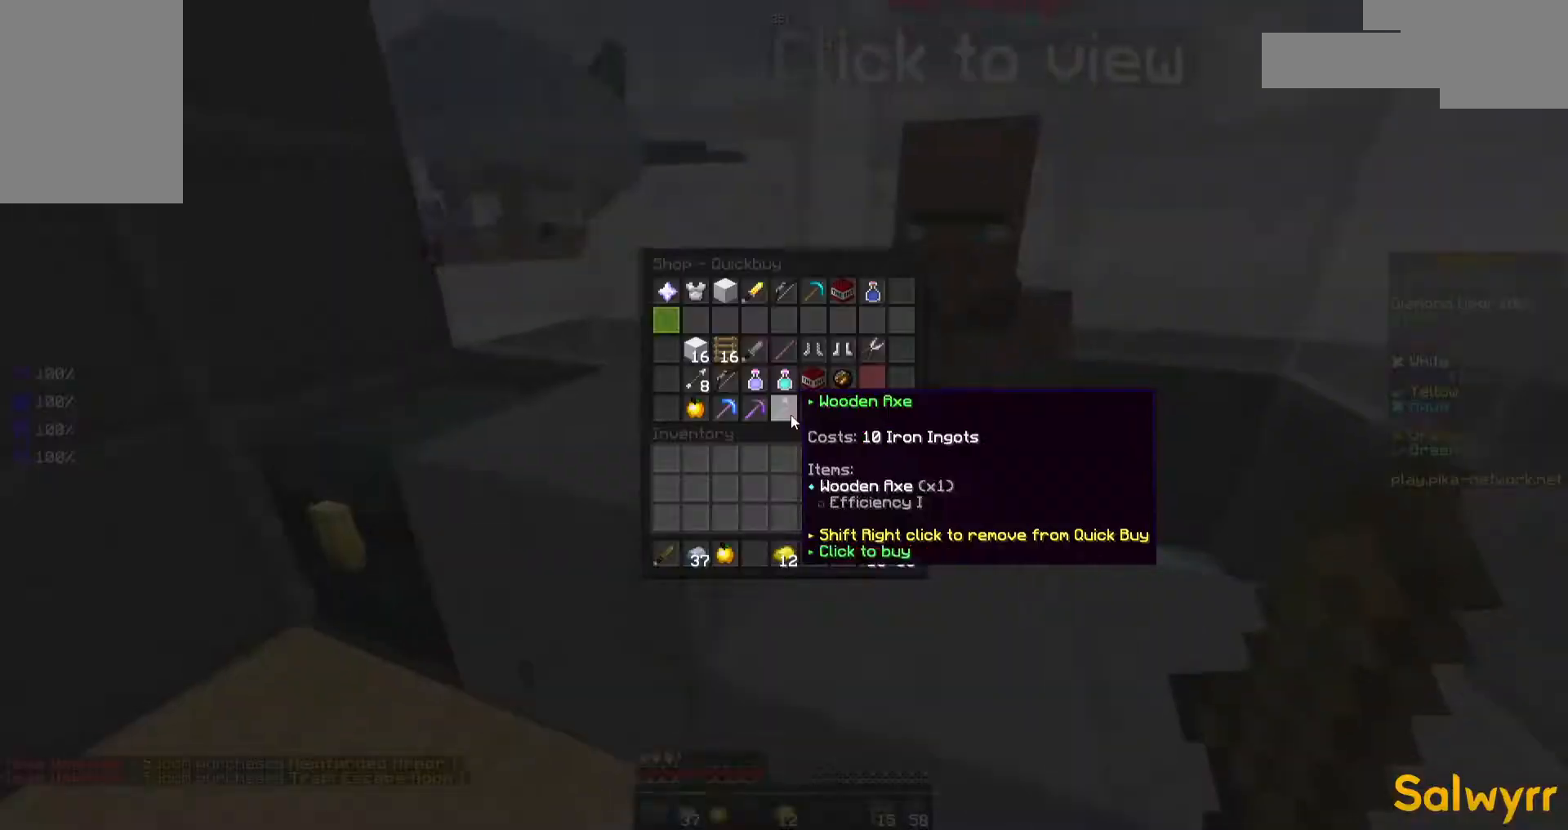
{"keys": [], "mouse": [], "events": []}
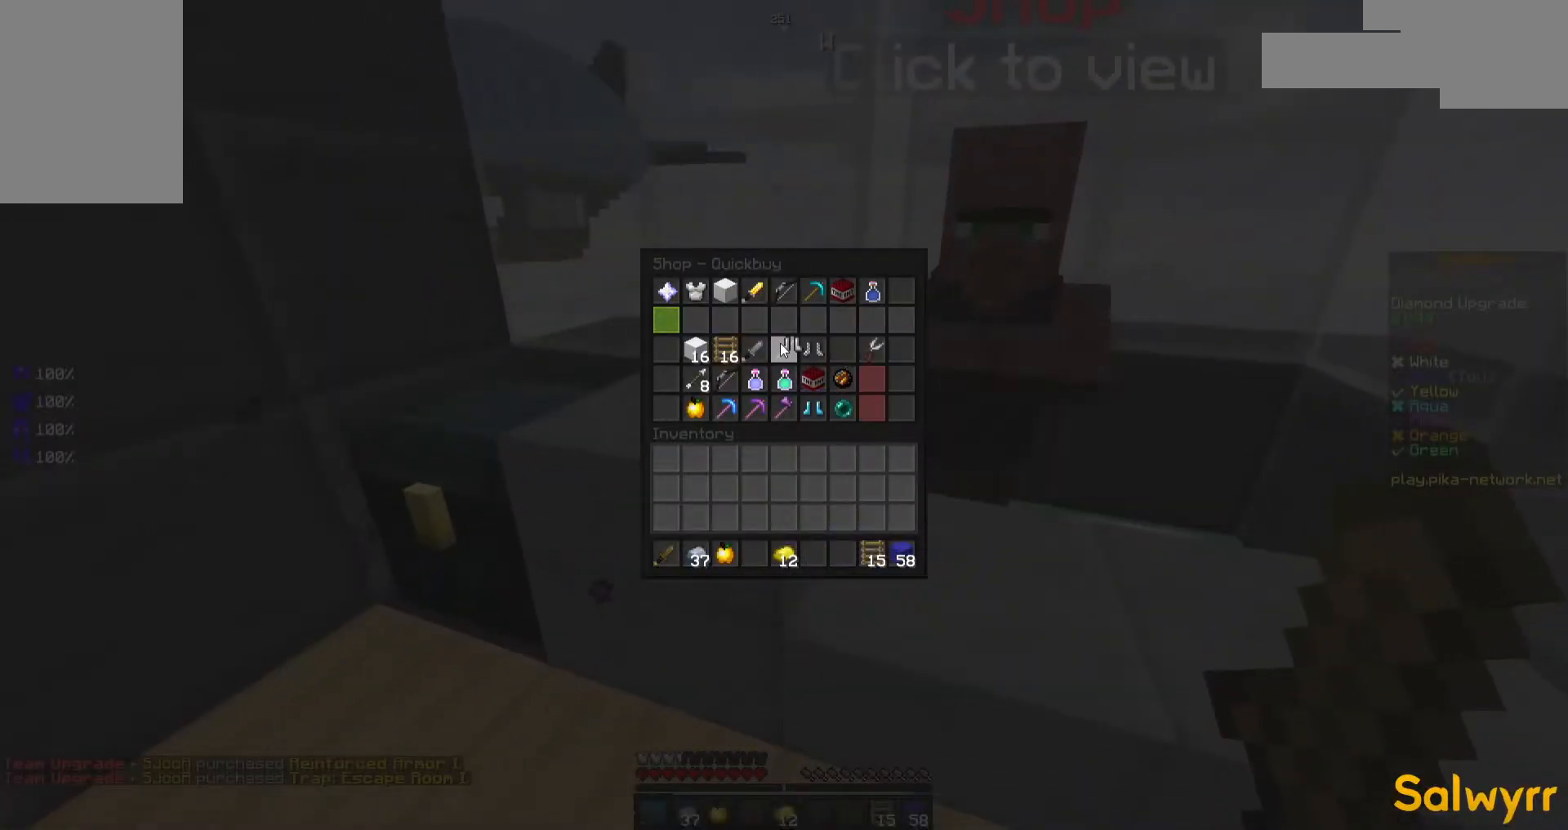
{"keys": [], "mouse": [], "events": []}
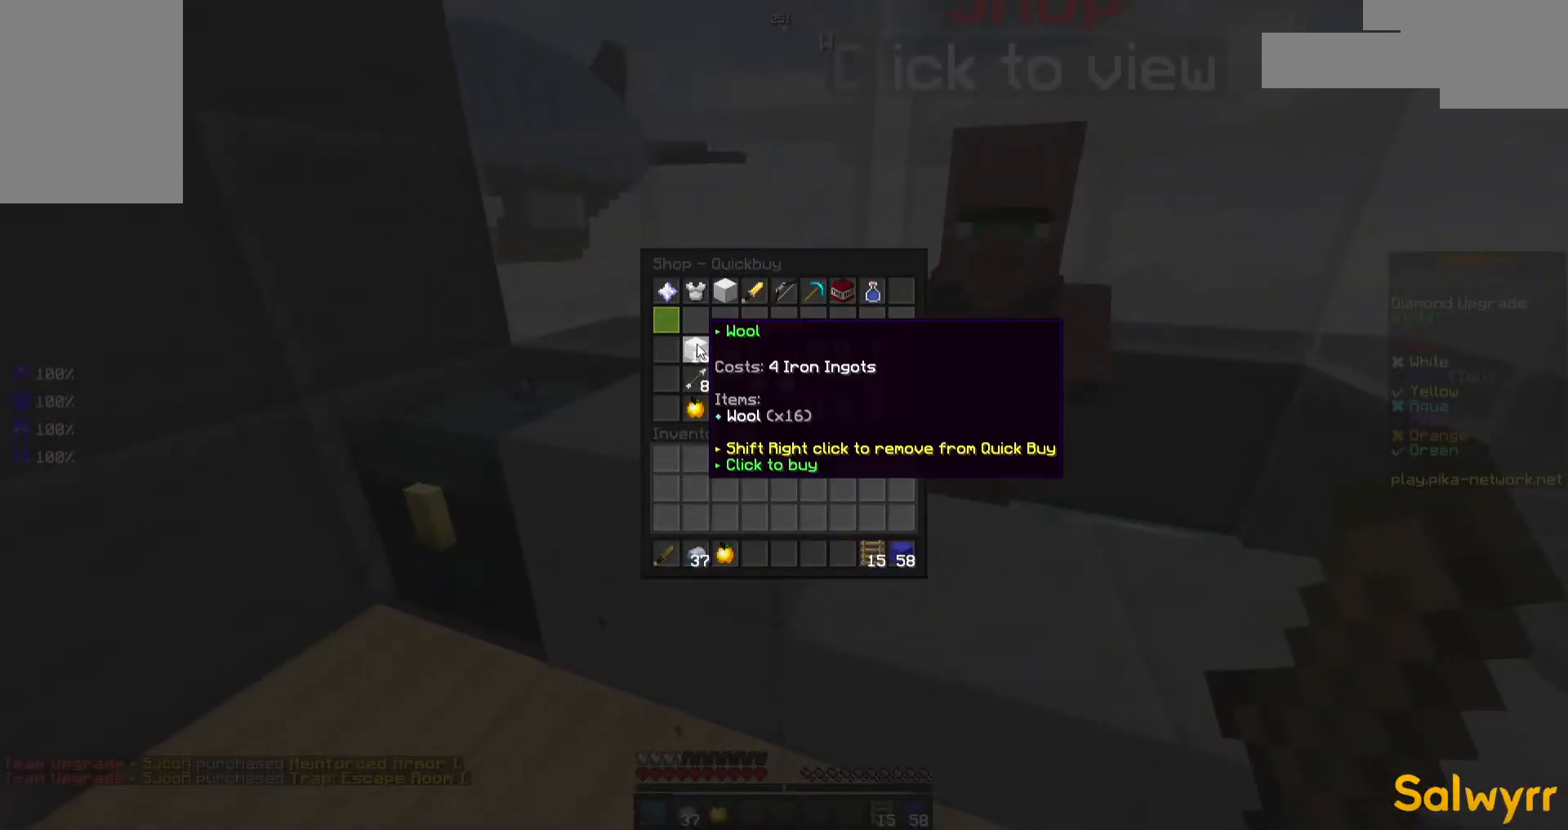
{"keys": [], "mouse": [], "events": []}
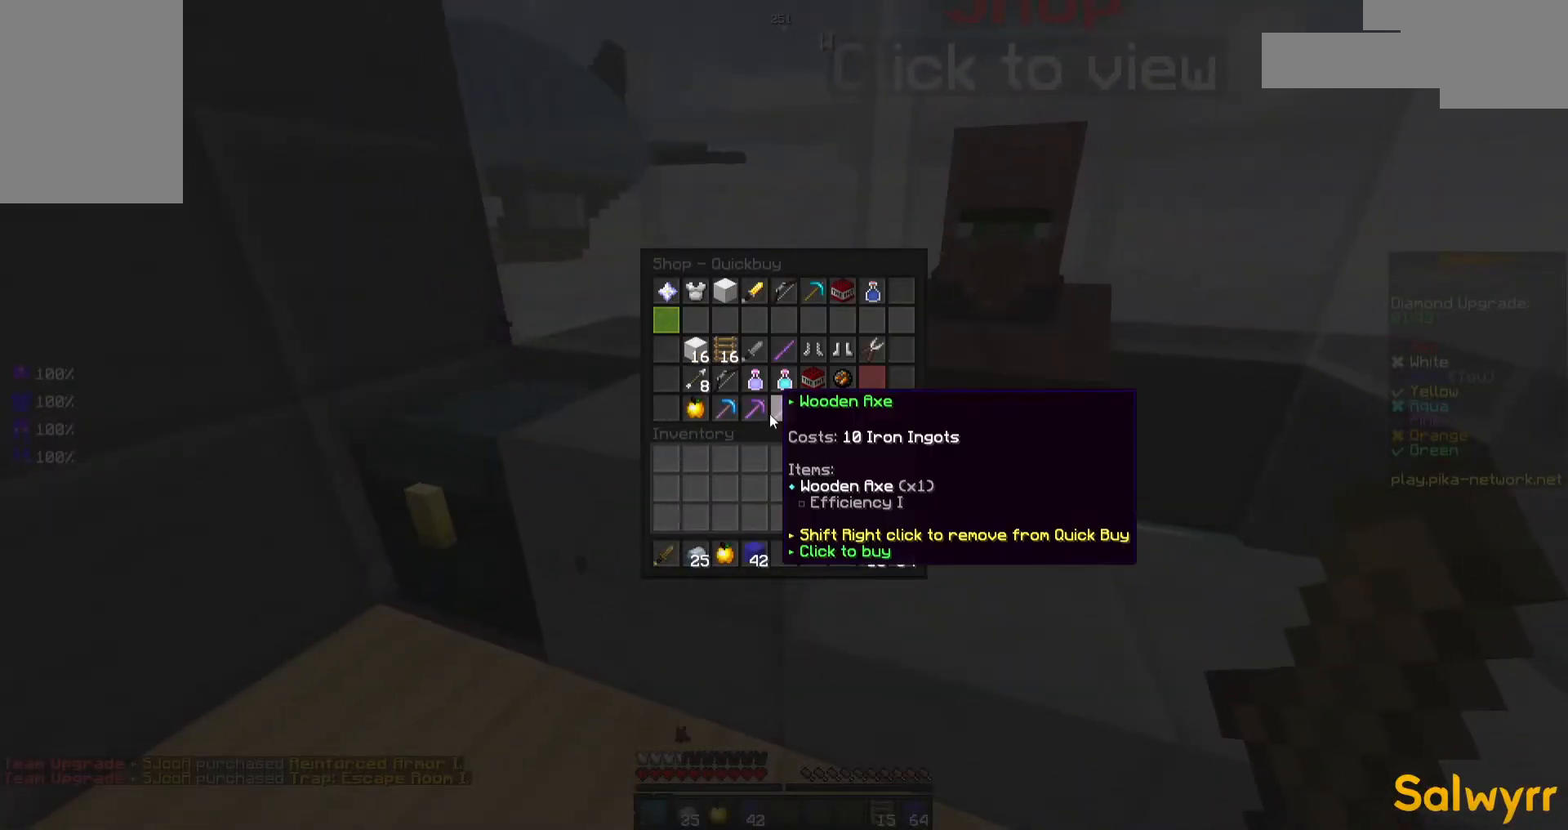
{"keys": [], "mouse": [], "events": []}
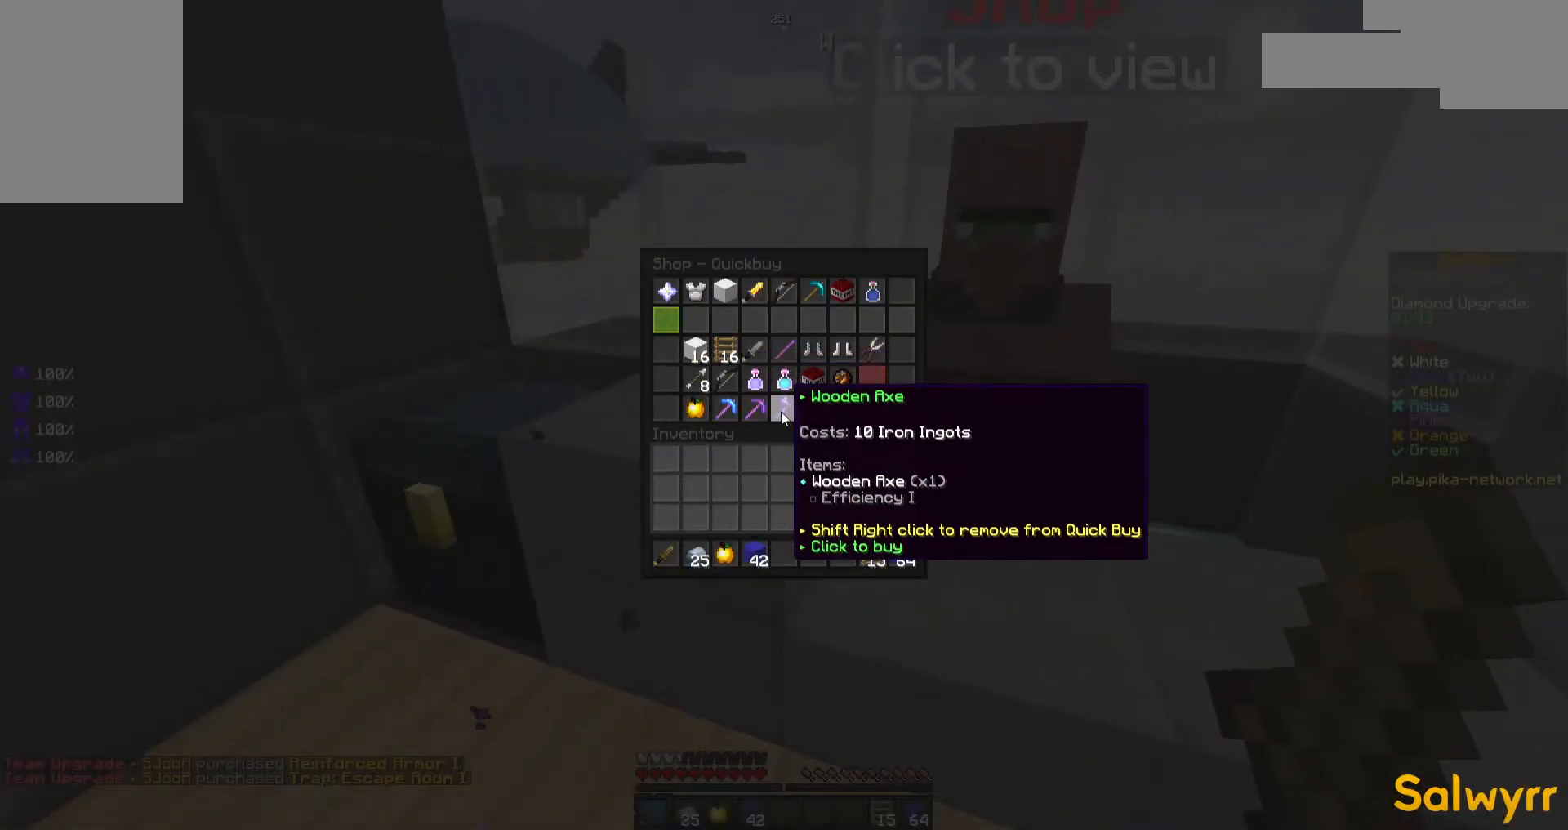
{"keys": [], "mouse": [], "events": []}
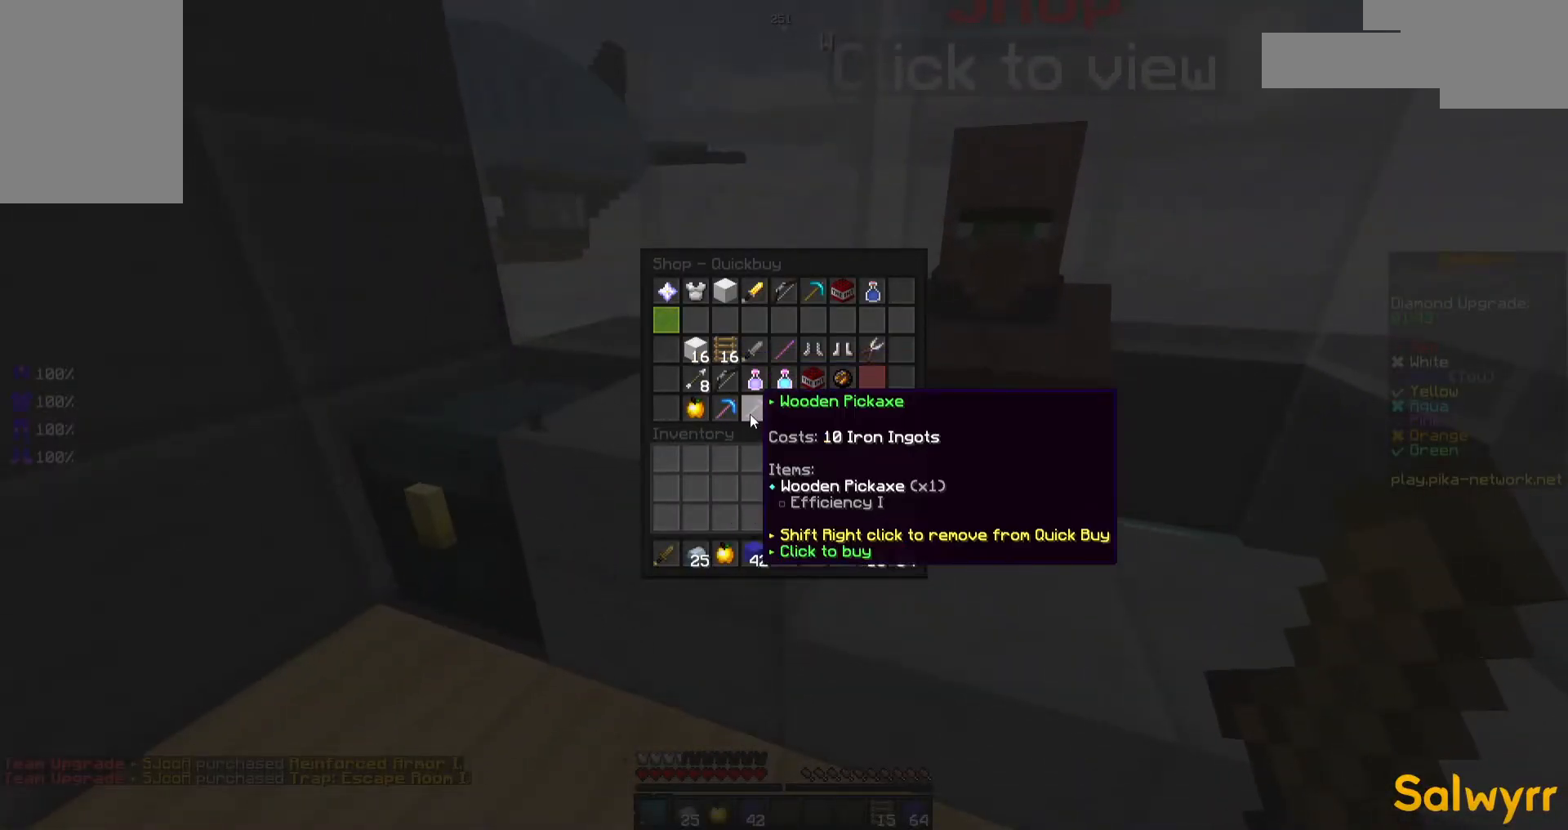
{"keys": [], "mouse": [], "events": []}
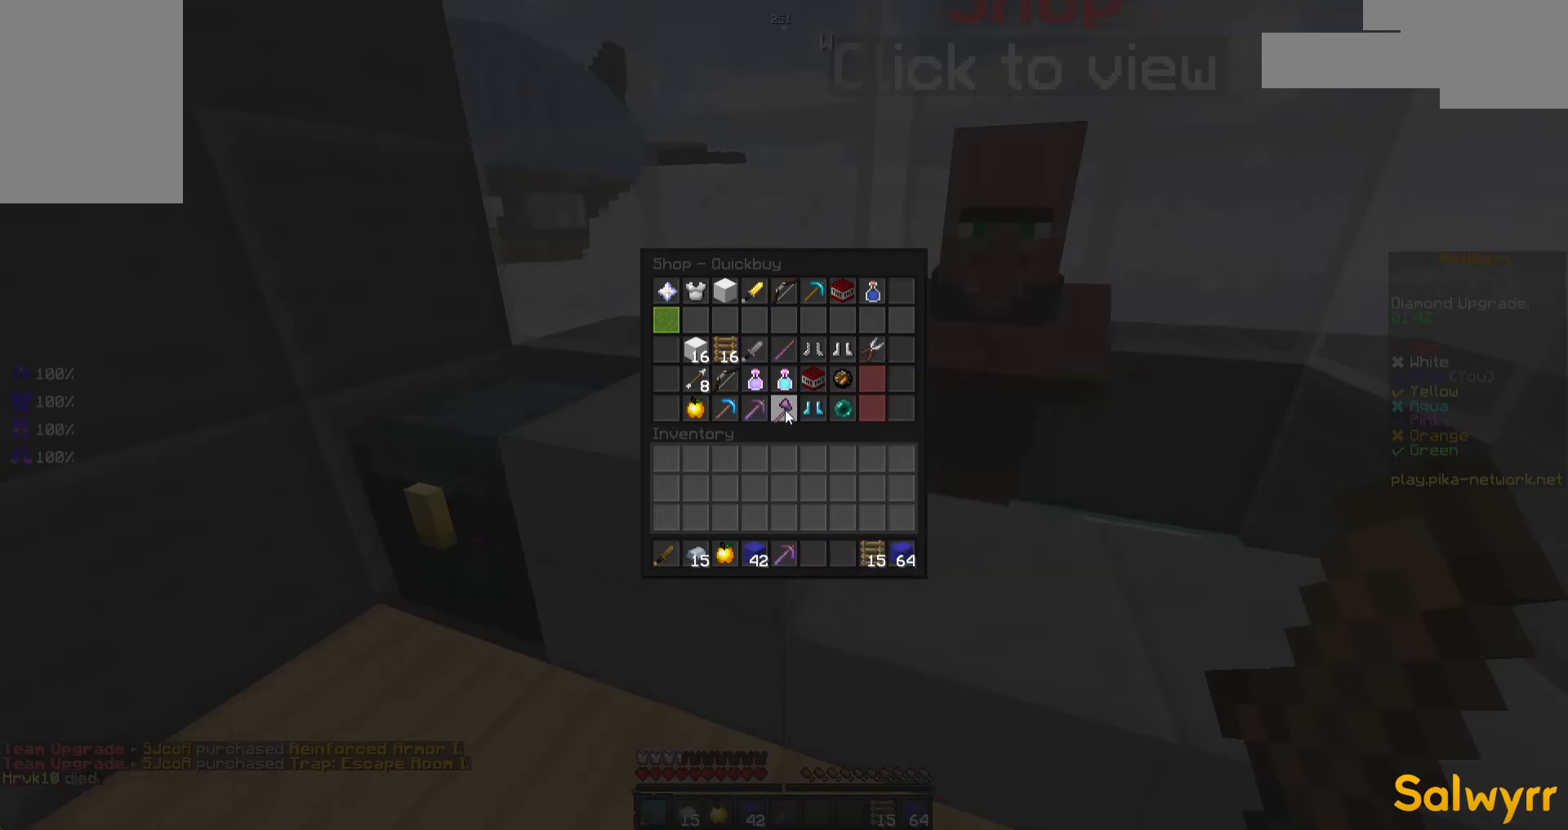
{"keys": [], "mouse": [], "events": []}
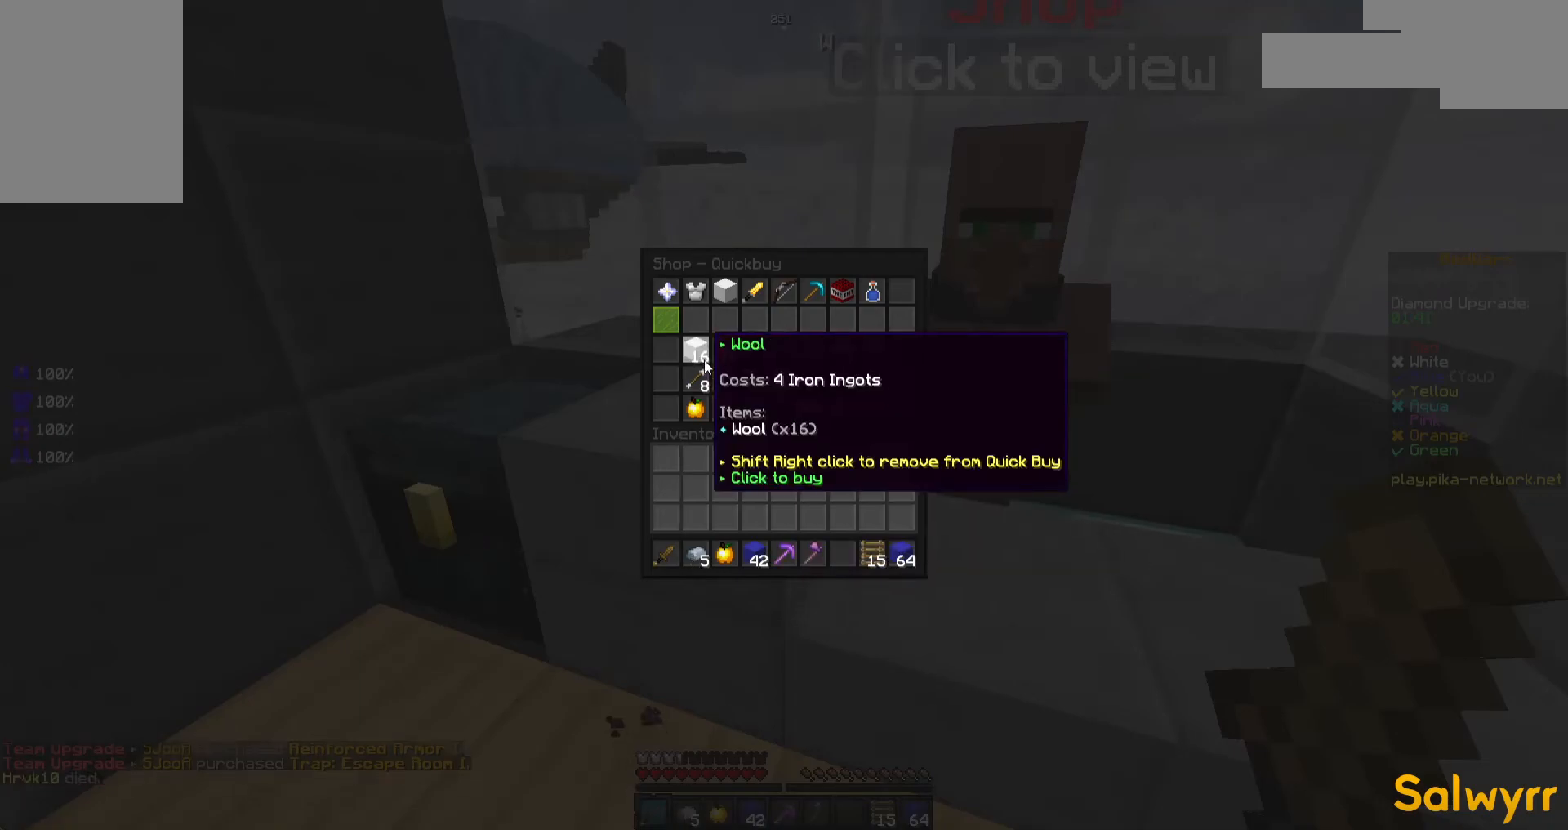
{"keys": [], "mouse": [], "events": []}
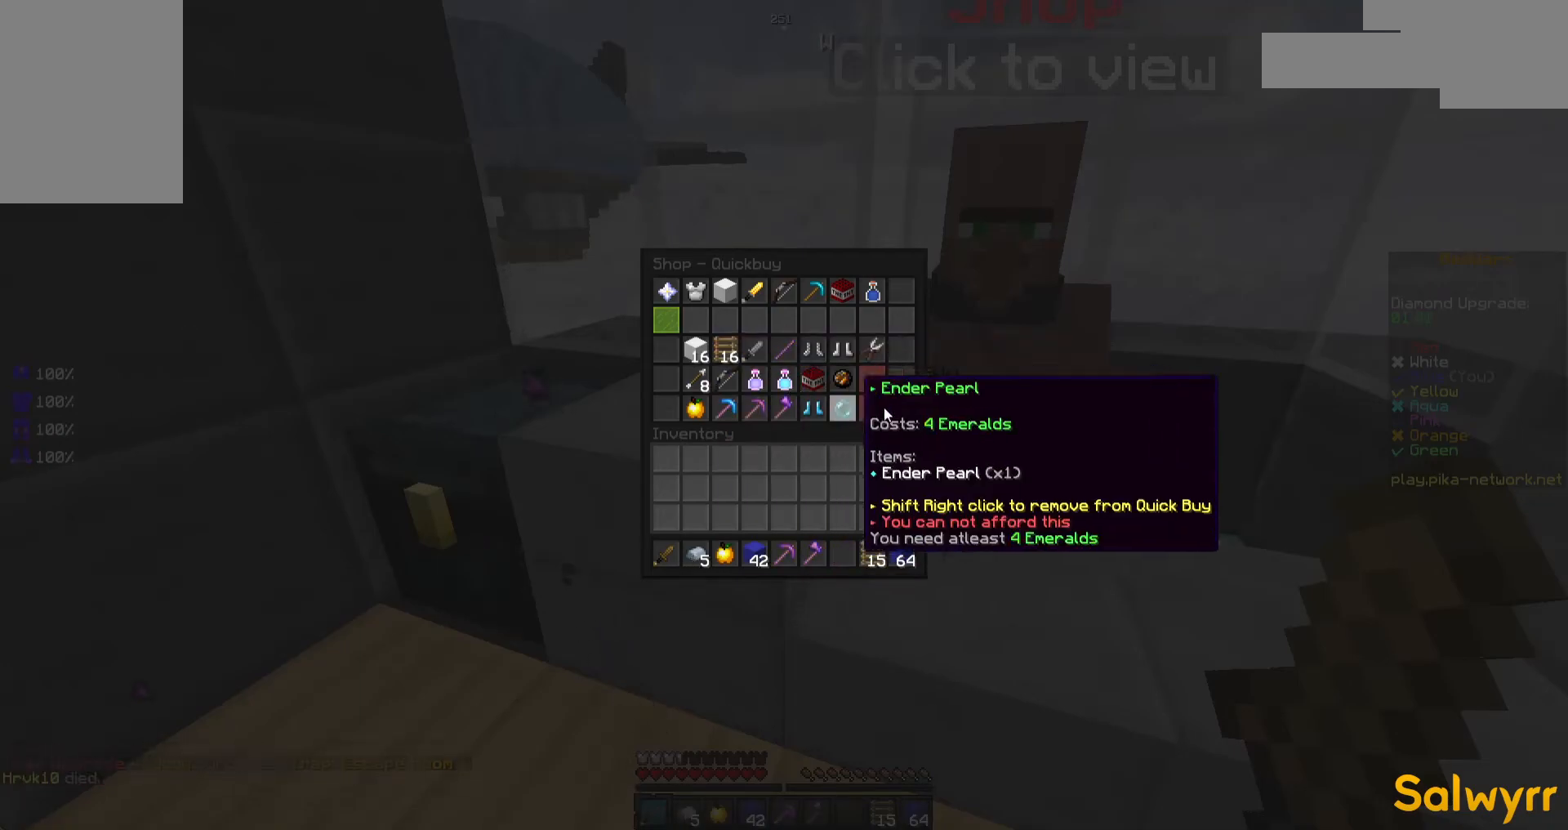
{"keys": ["d", "w"], "mouse": ["left"], "events": [[117, "w", "down"], [167, "mouse_left", "down"], [217, "d", "down"], [217, "mouse_left", "up"], [317, "mouse_left", "down"], [367, "mouse_left", "up"], [467, "mouse_left", "down"]]}
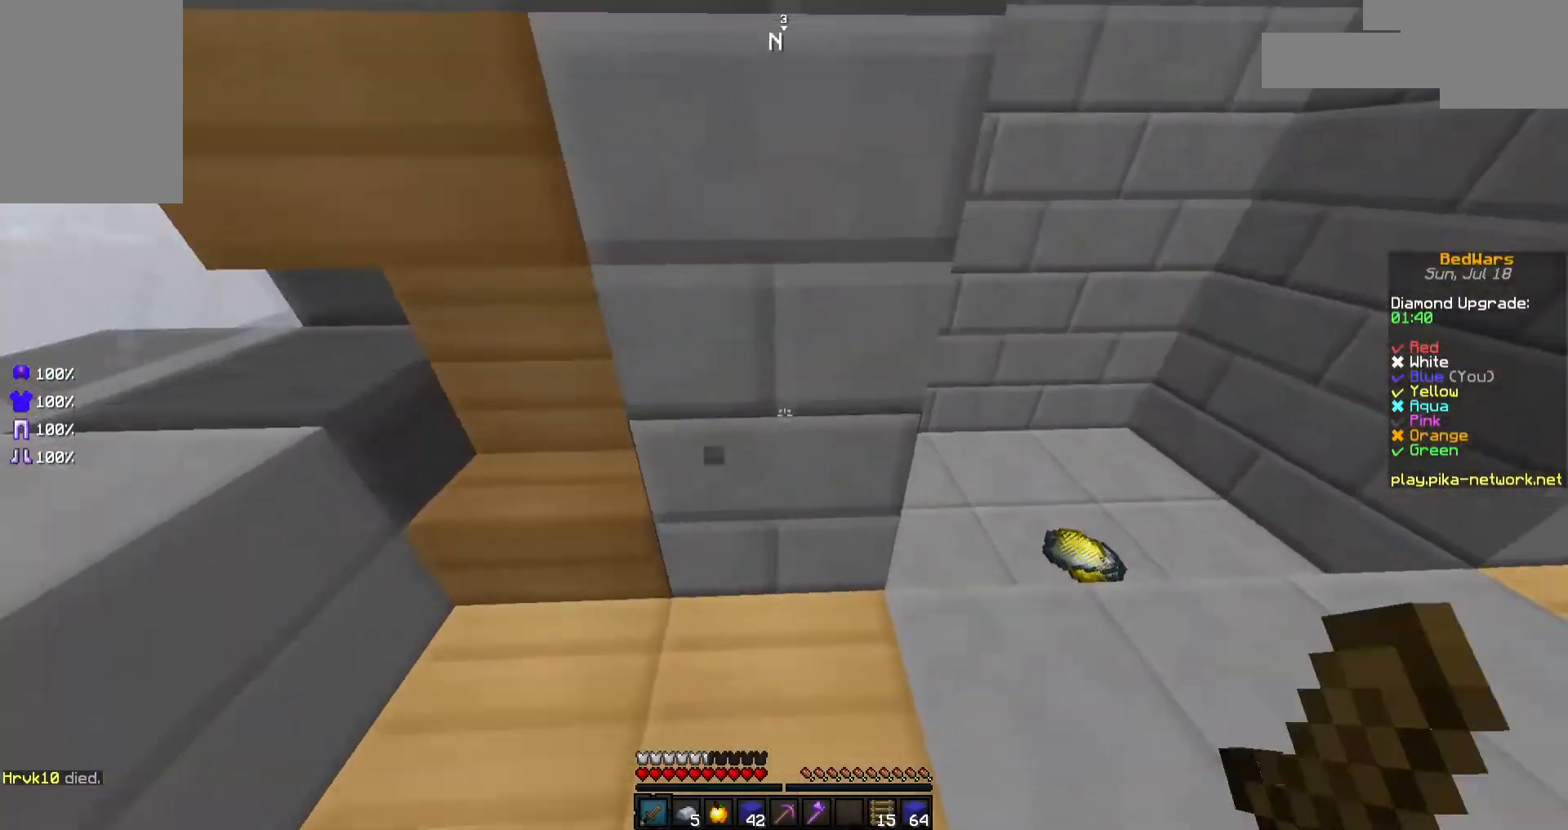
{"keys": ["a", "w"], "mouse": ["left"], "events": [[17, "mouse_left", "up"], [117, "mouse_left", "down"], [217, "mouse_left", "up"], [317, "mouse_left", "down"], [367, "mouse_left", "up"], [467, "a", "down"], [467, "d", "up"], [467, "mouse_left", "down"]]}
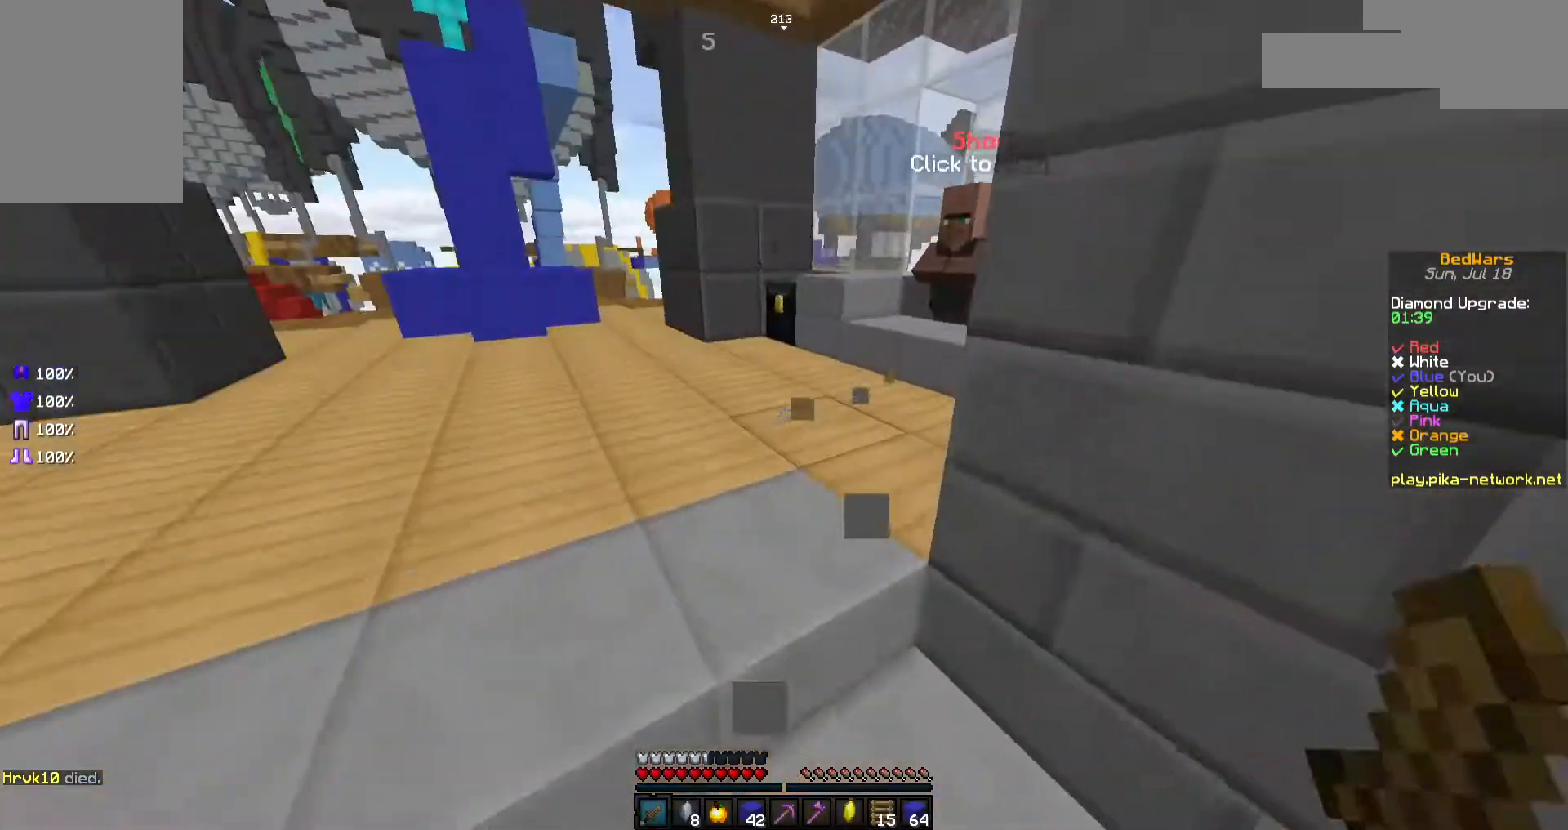
{"keys": ["w"], "mouse": ["left"], "events": [[17, "mouse_left", "up"], [117, "mouse_left", "down"], [217, "mouse_left", "up"], [267, "mouse_left", "down"], [317, "a", "up"], [367, "mouse_left", "up"], [467, "mouse_left", "down"]]}
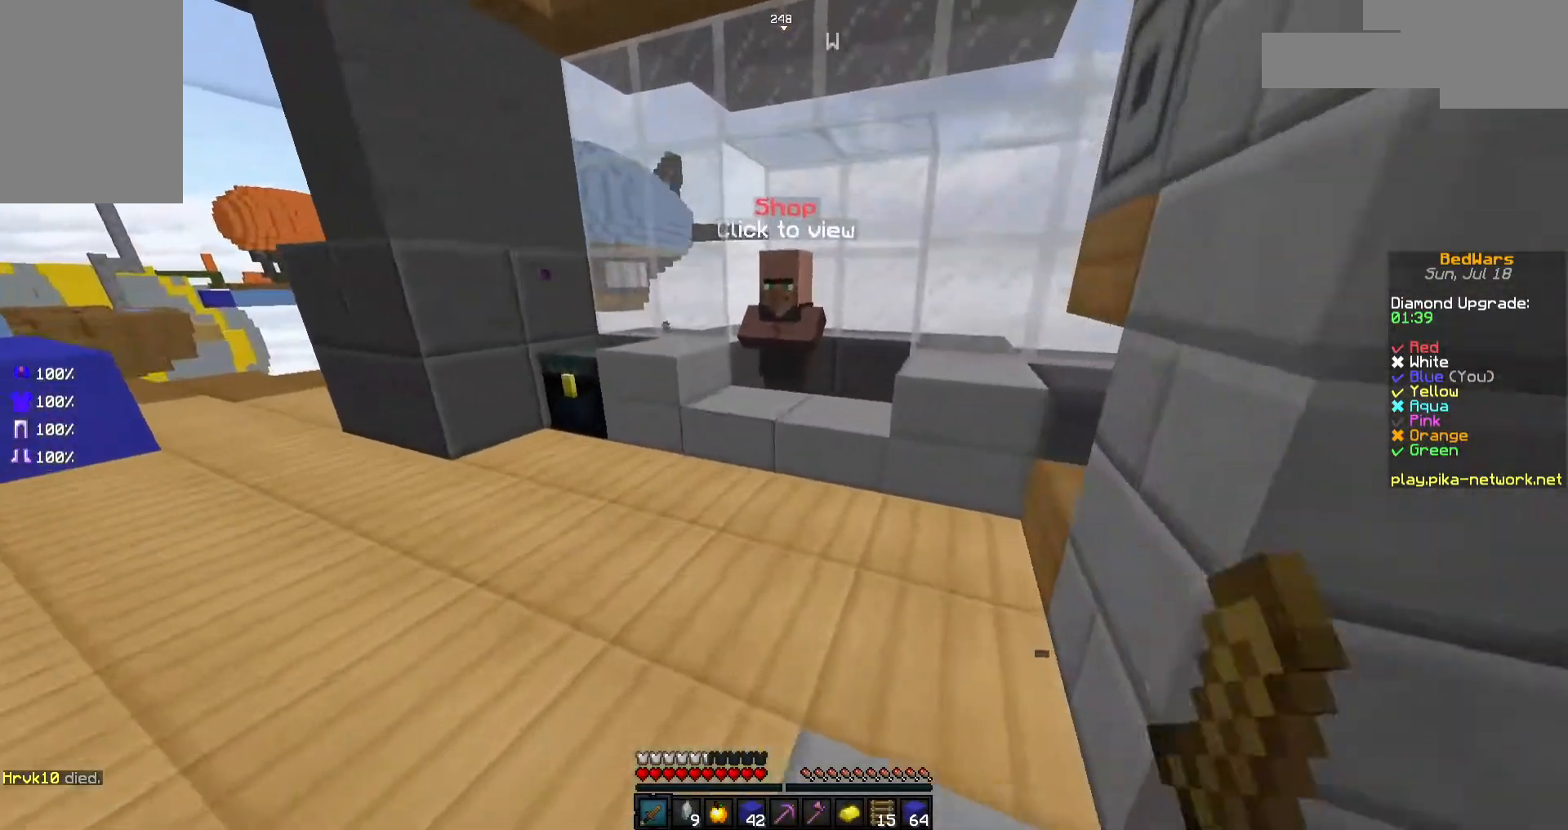
{"keys": ["d", "w"], "mouse": [], "events": [[17, "mouse_left", "up"], [117, "mouse_left", "down"], [217, "mouse_left", "up"], [267, "a", "down"], [367, "a", "up"], [367, "d", "down"]]}
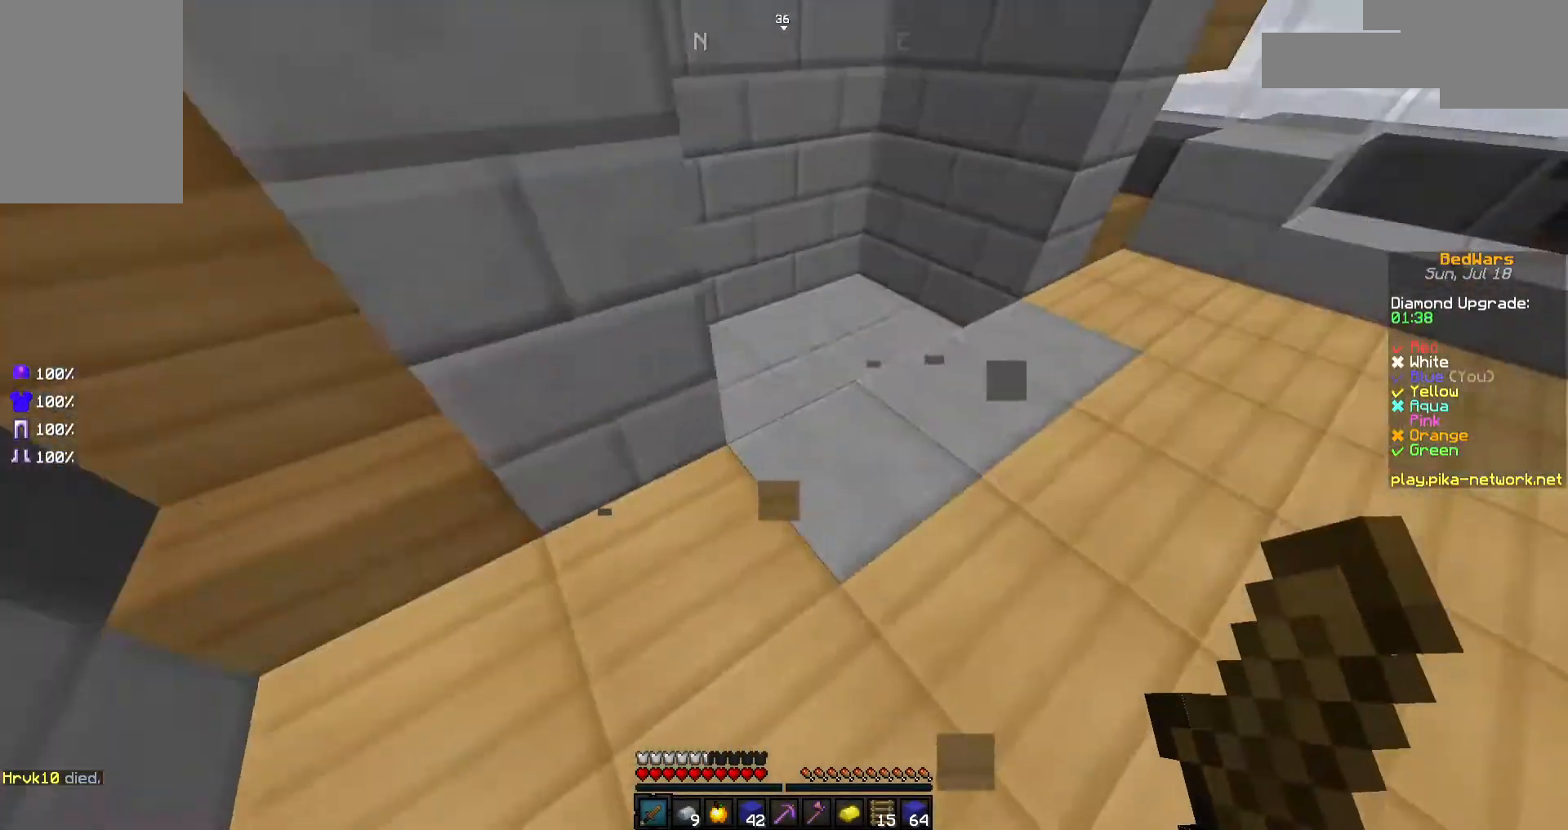
{"keys": ["d", "w"], "mouse": [], "events": []}
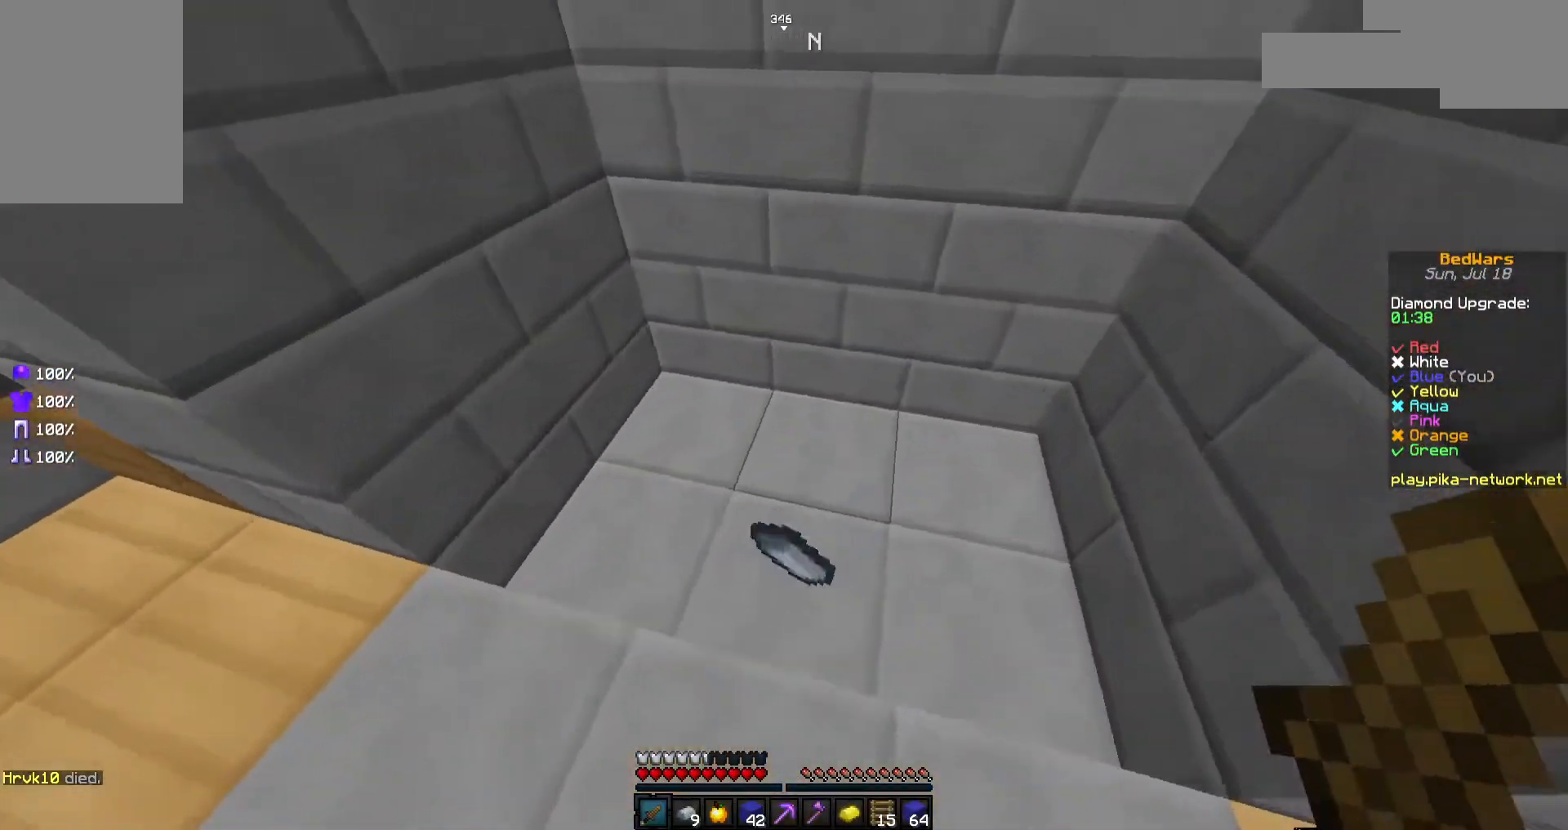
{"keys": ["w"], "mouse": [], "events": [[117, "d", "up"], [167, "a", "down"], [267, "mouse_left", "down"], [367, "mouse_left", "up"], [467, "a", "up"]]}
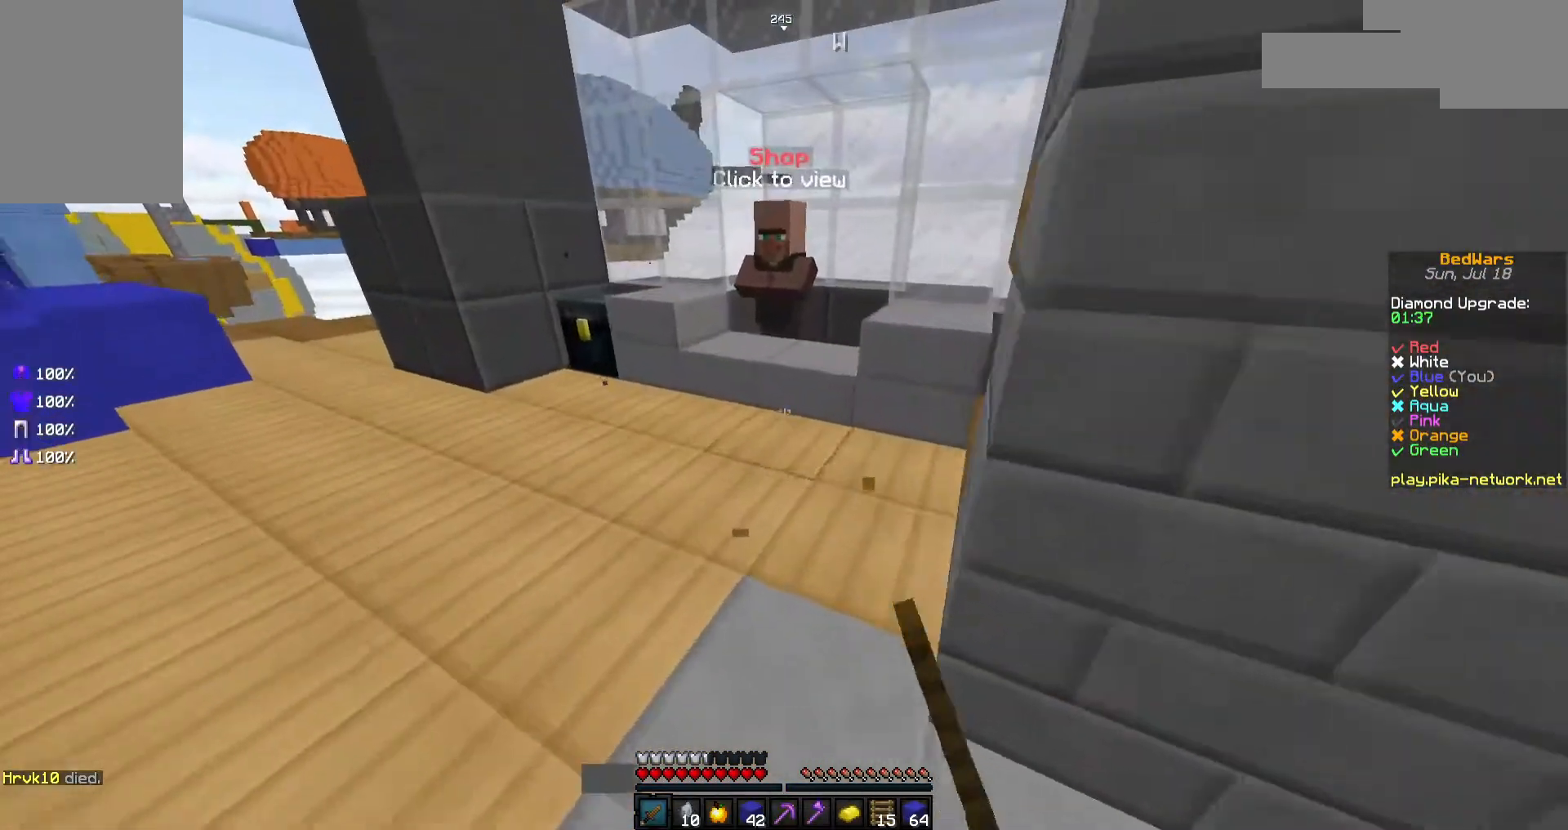
{"keys": ["w"], "mouse": [], "events": []}
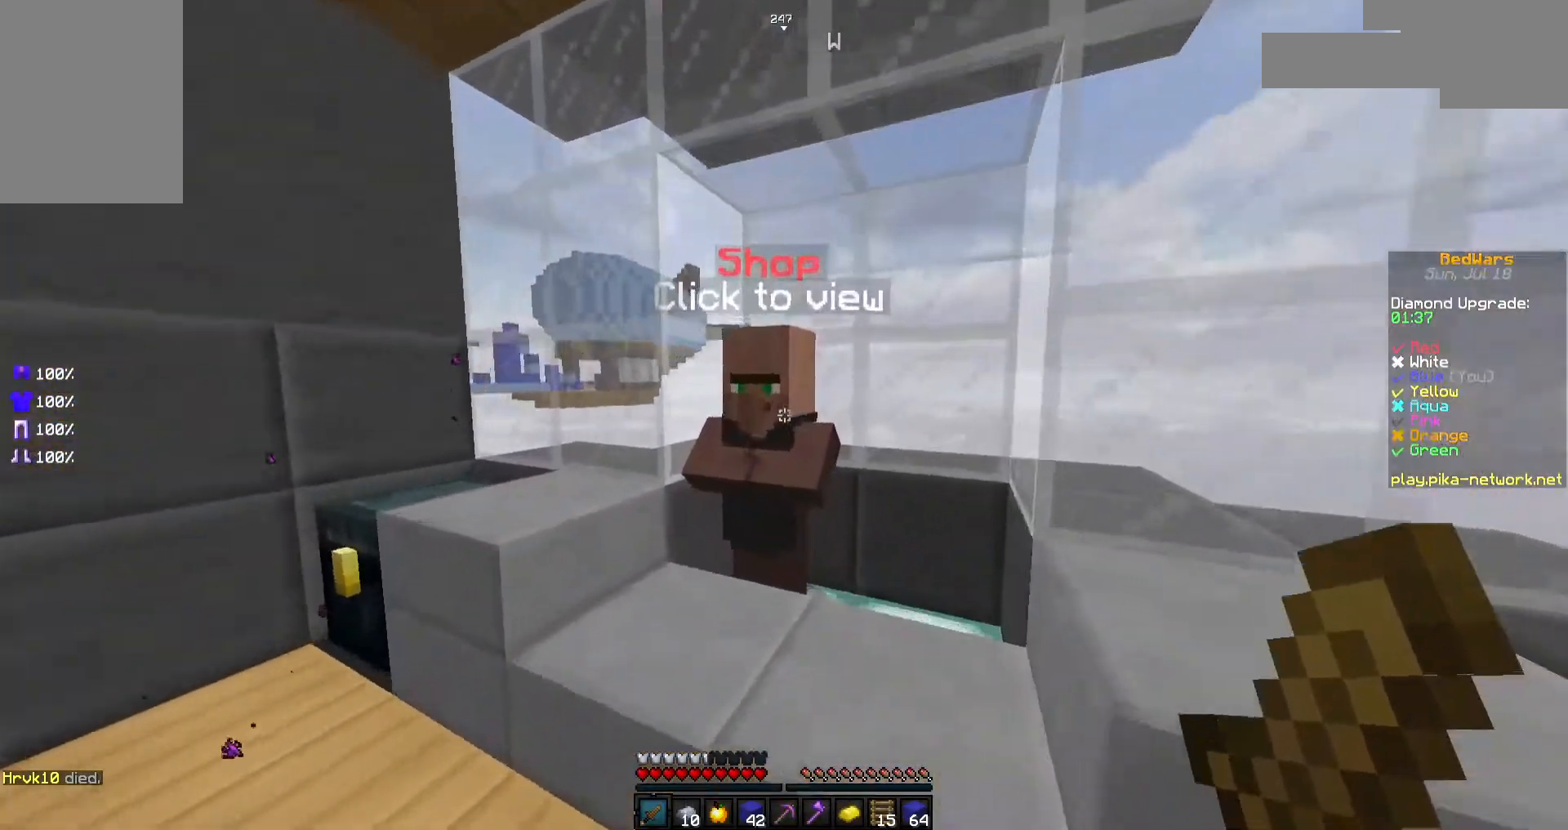
{"keys": ["d", "w"], "mouse": [], "events": [[17, "a", "down"], [67, "w", "up"], [317, "mouse_right", "down"], [317, "w", "down"], [417, "a", "up"], [417, "mouse_right", "up"], [467, "d", "down"]]}
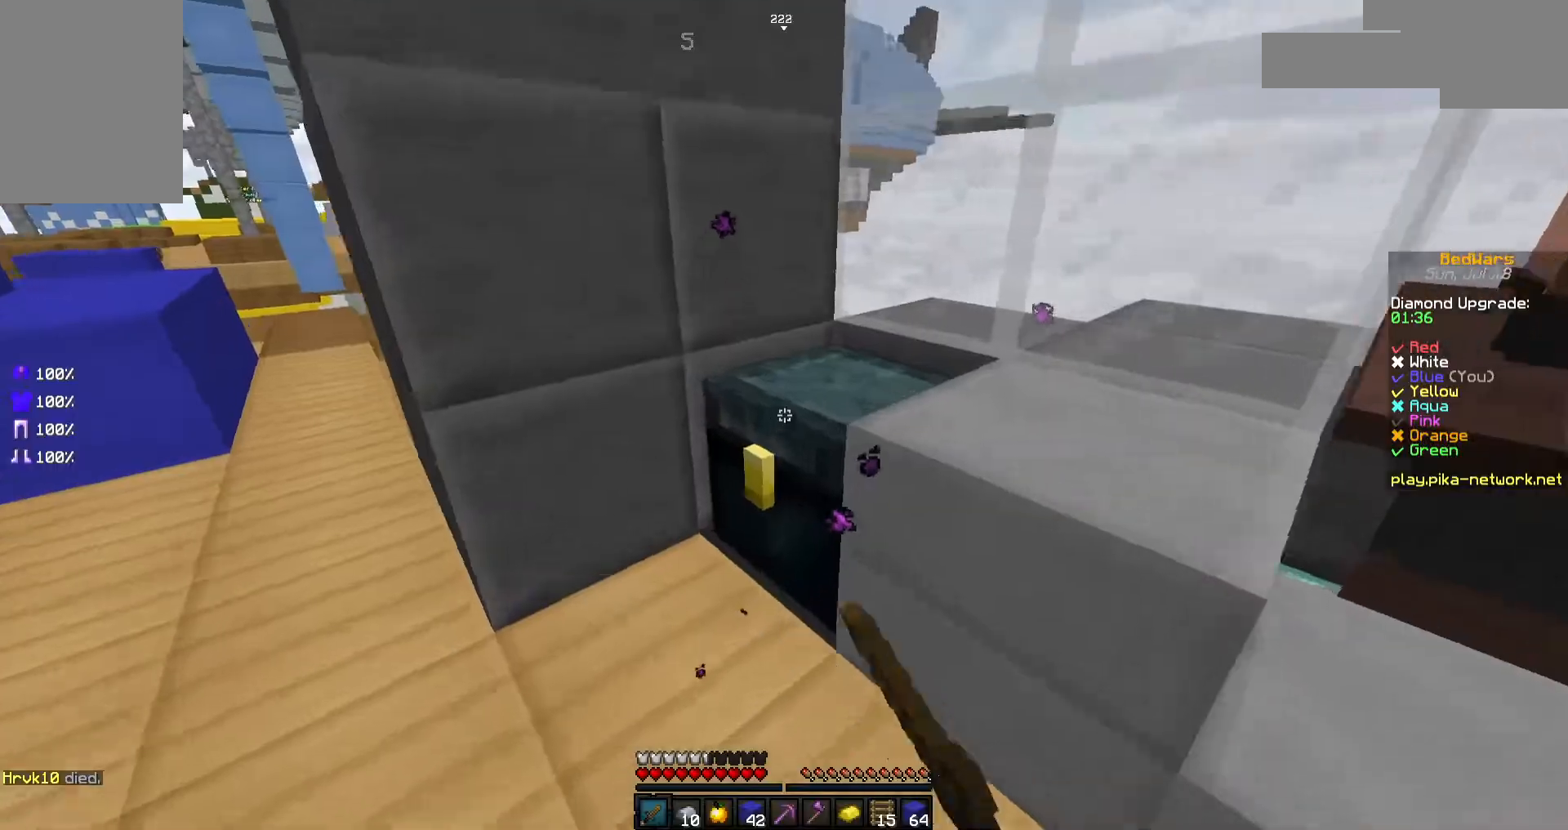
{"keys": [], "mouse": [], "events": [[17, "w", "up"], [117, "d", "up"], [117, "s", "down"], [167, "s", "up"]]}
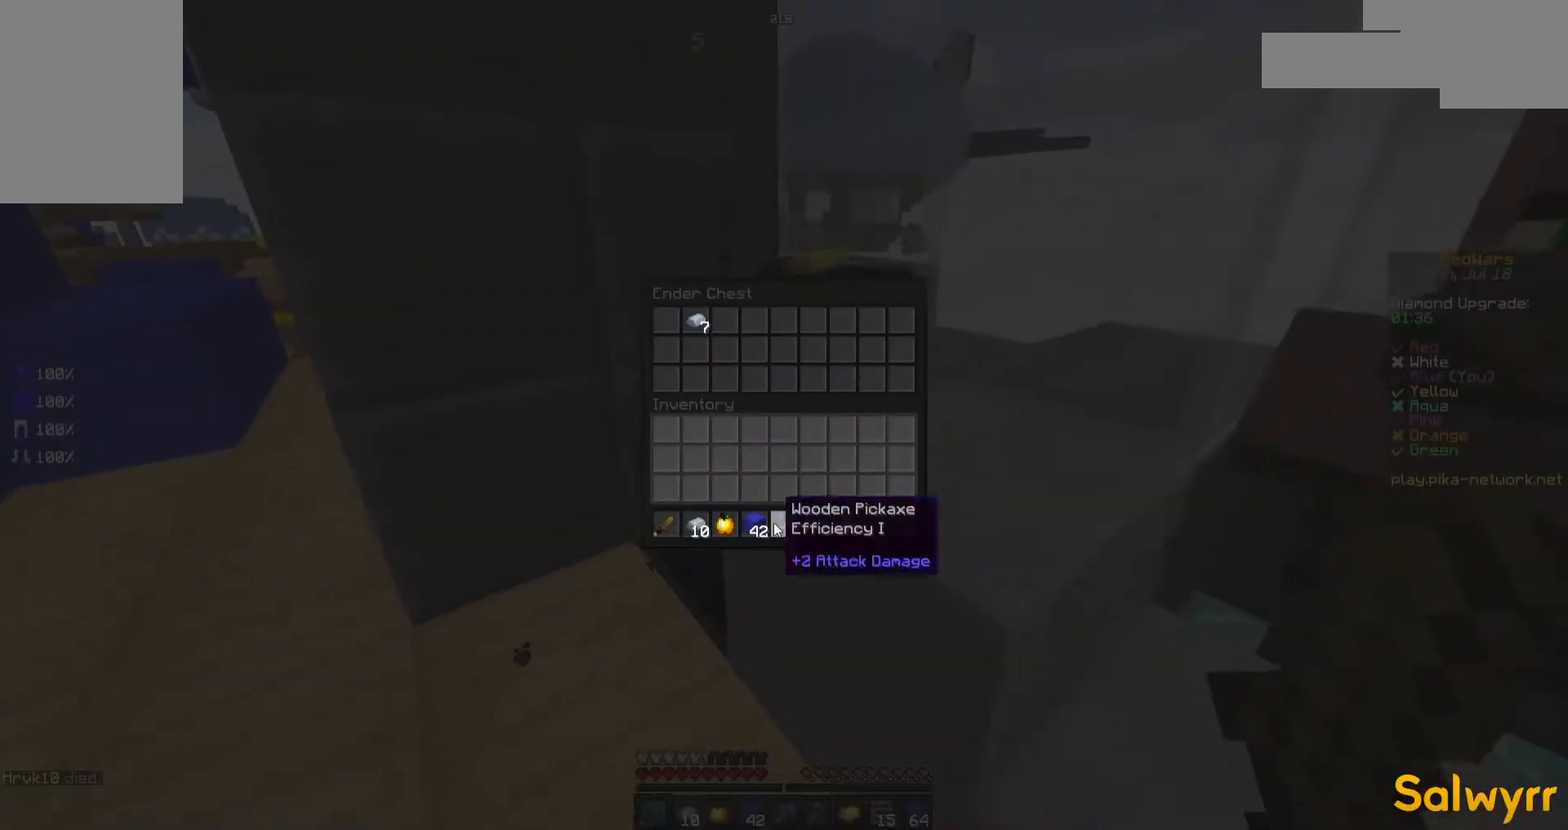
{"keys": [], "mouse": [], "events": []}
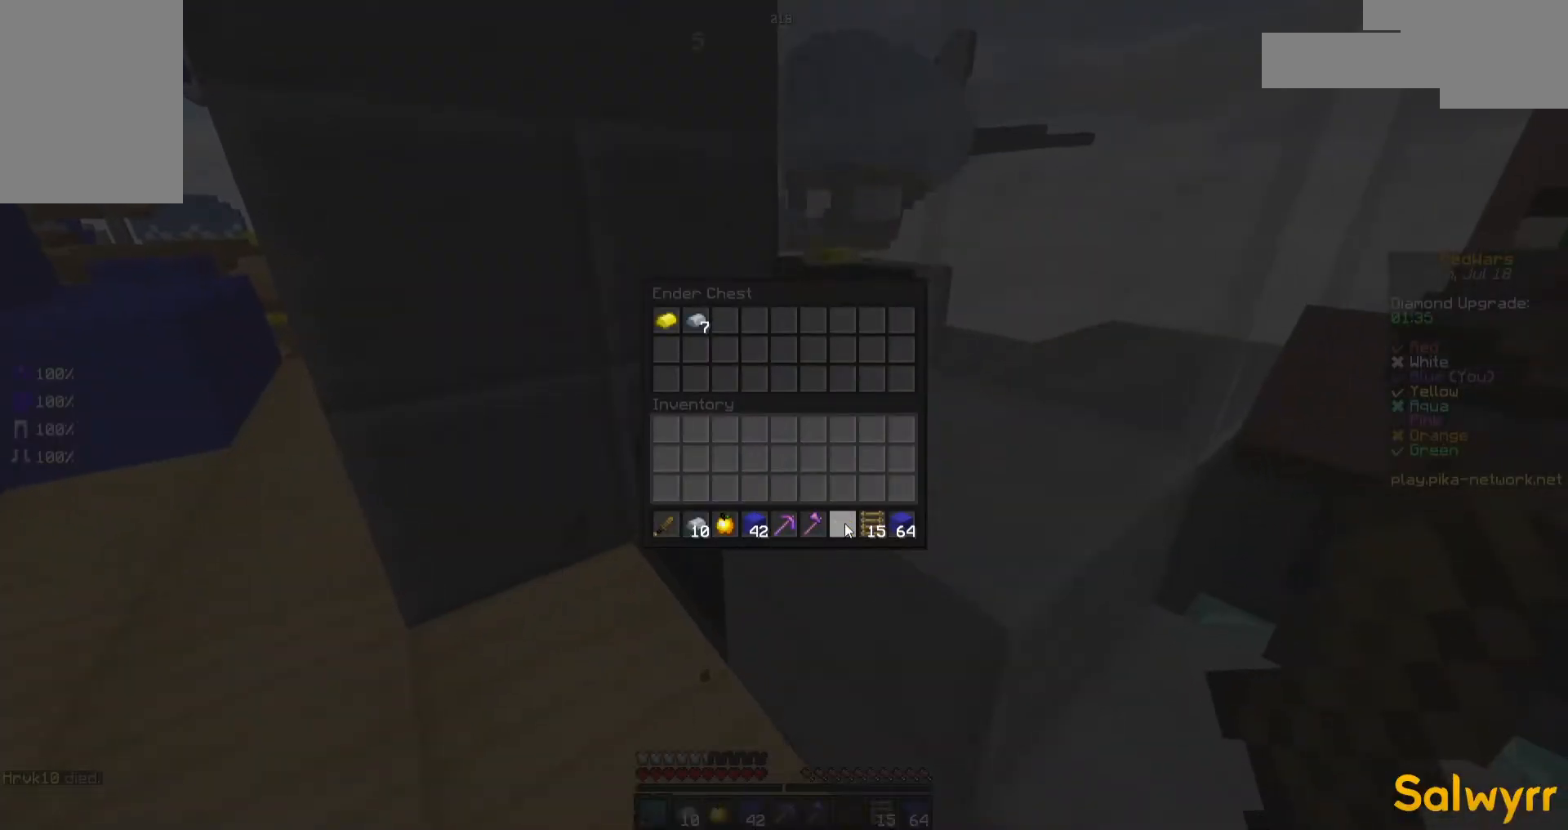
{"keys": [], "mouse": [], "events": []}
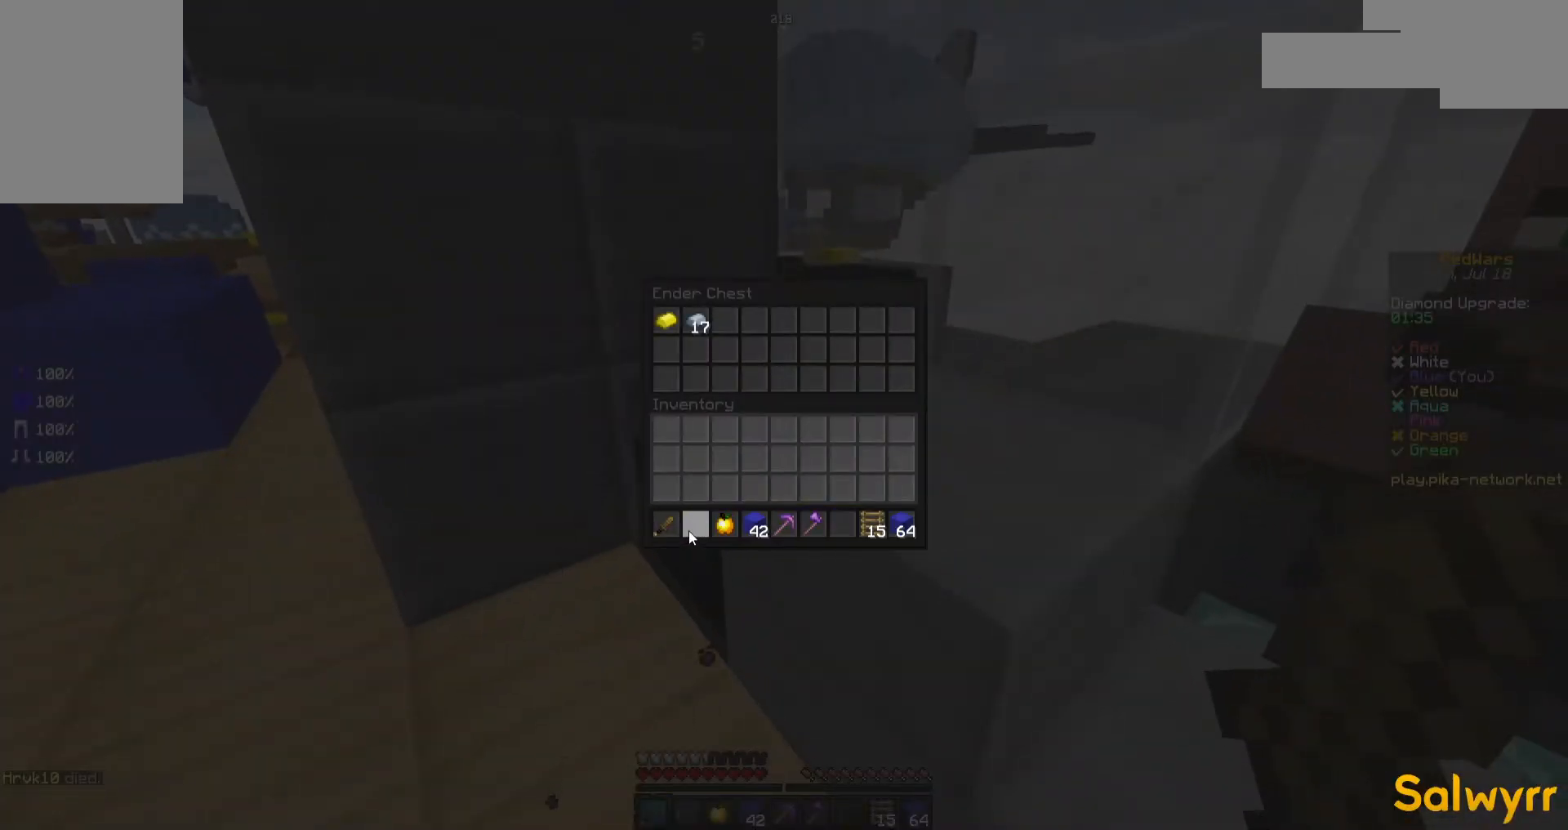
{"keys": [], "mouse": [], "events": [[117, "a", "down"], [117, "w", "down"], [267, "space", "down"], [317, "a", "up"], [317, "space", "up"], [317, "w", "up"]]}
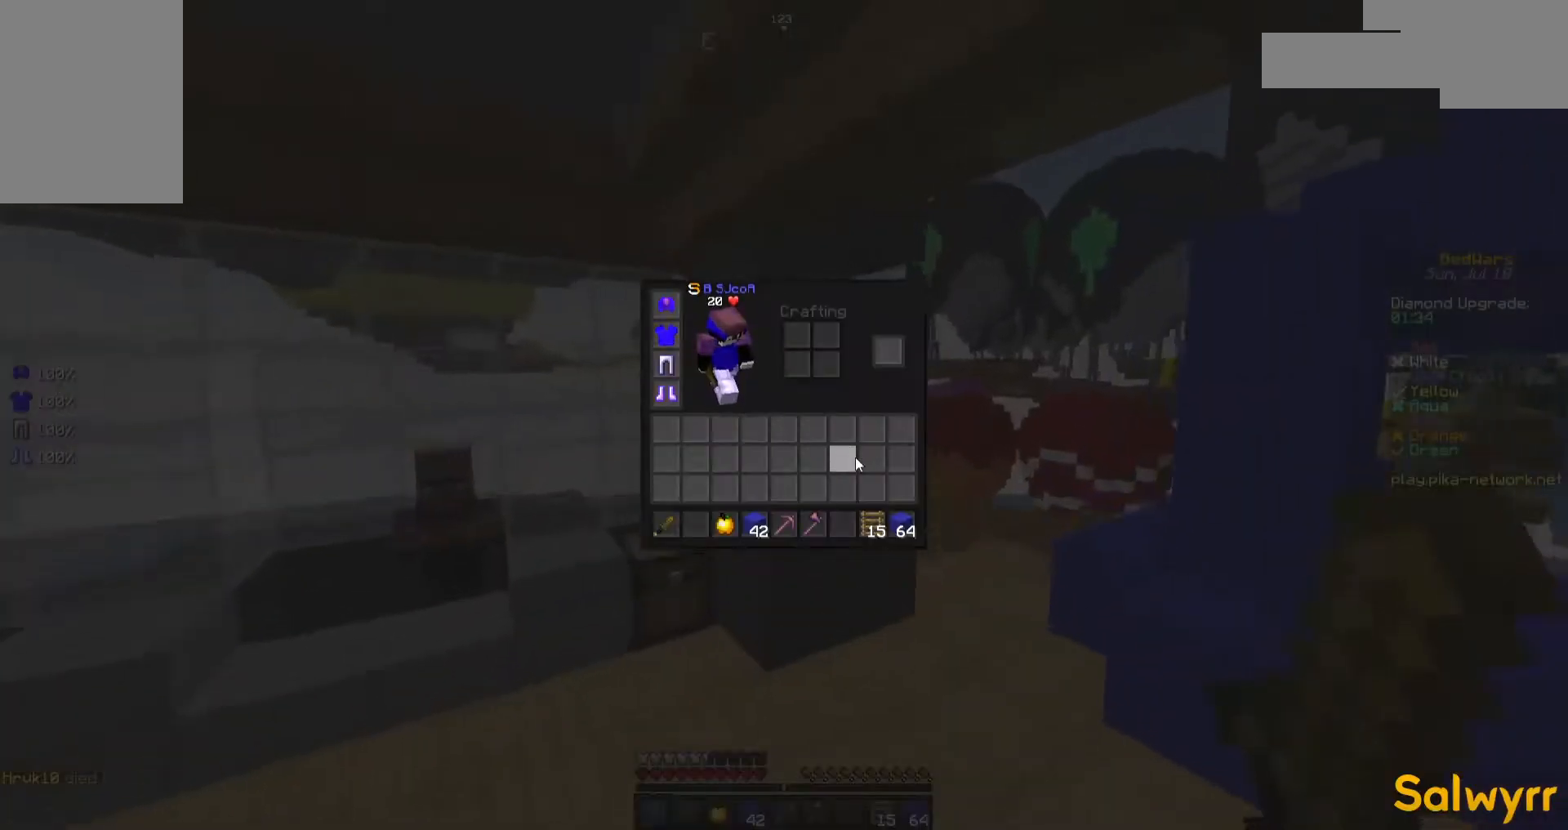
{"keys": [], "mouse": [], "events": []}
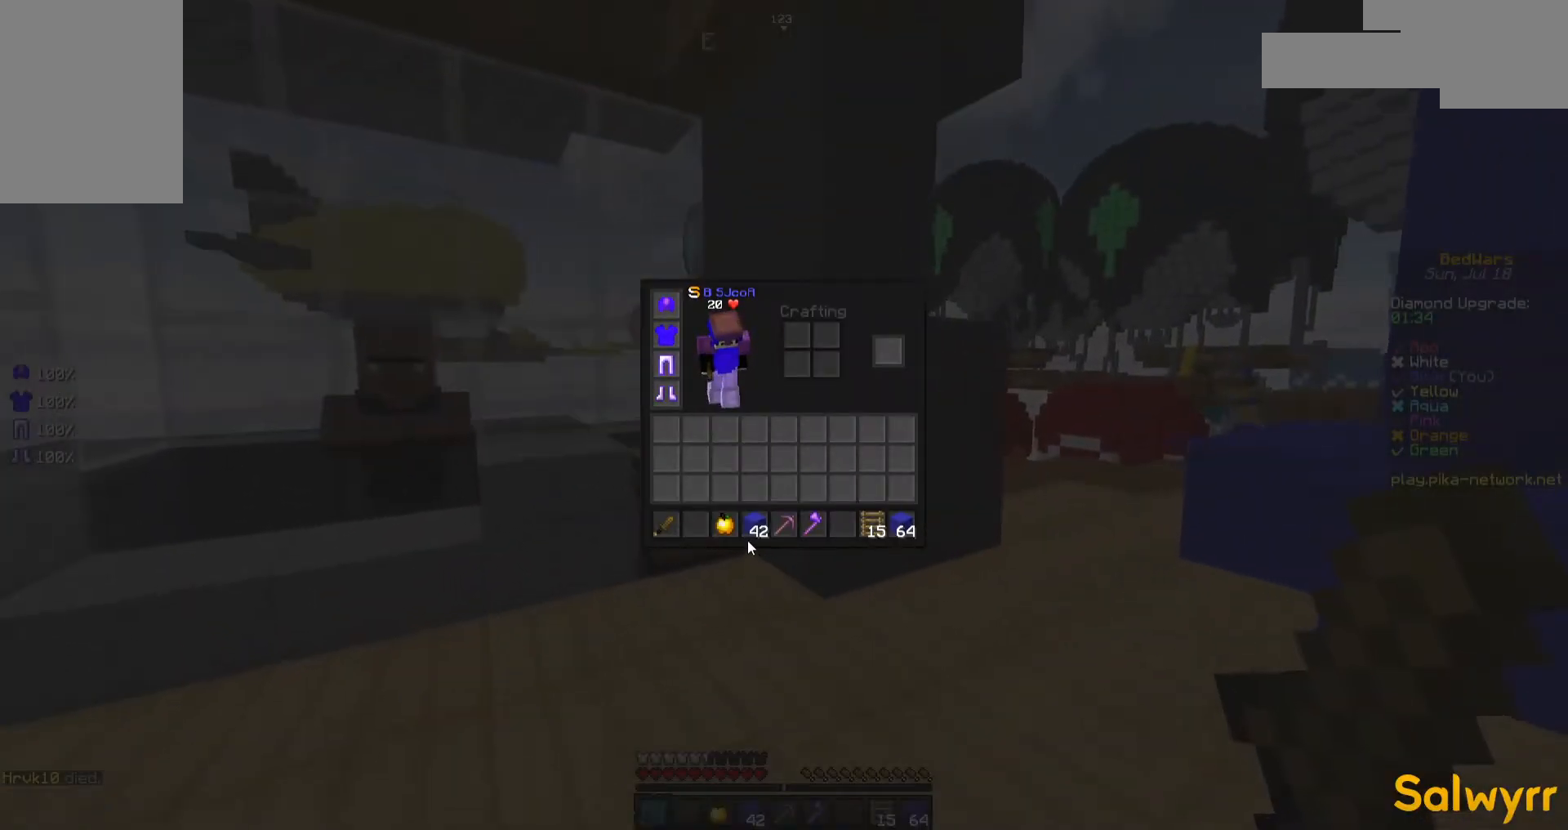
{"keys": [], "mouse": [], "events": []}
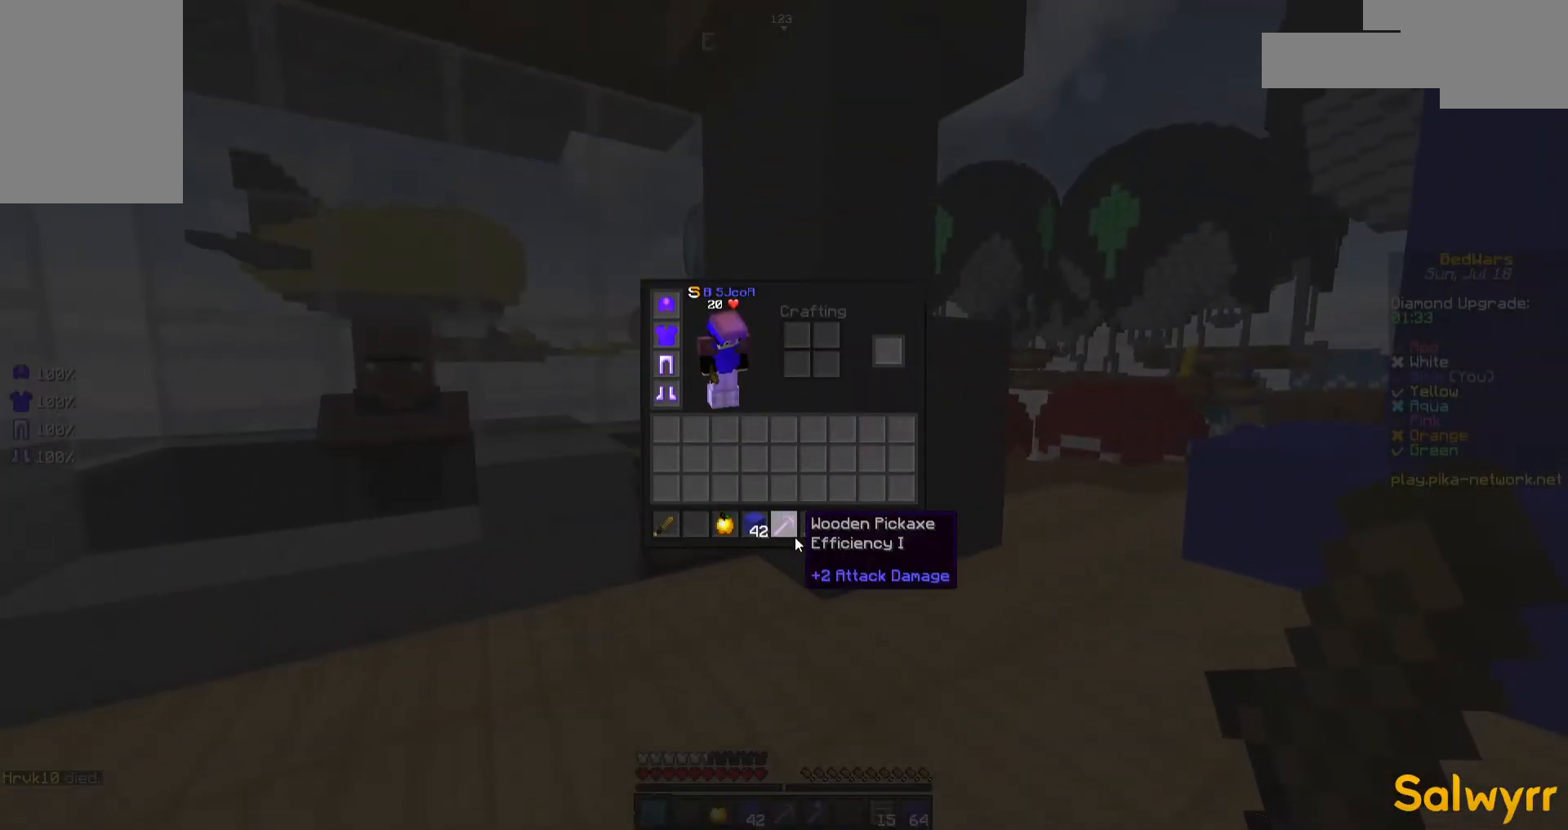
{"keys": [], "mouse": [], "events": []}
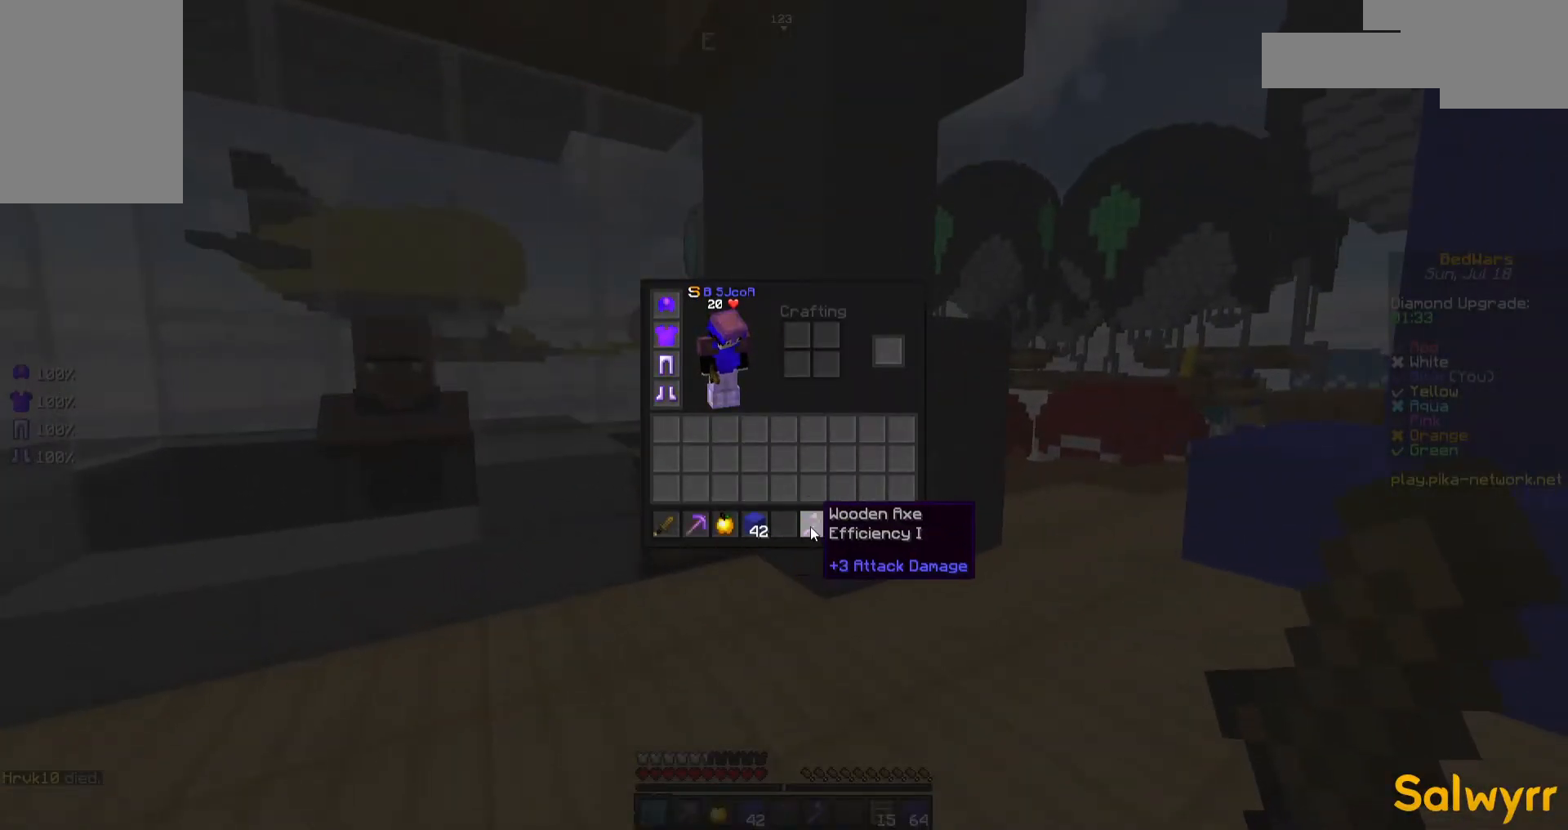
{"keys": [], "mouse": [], "events": []}
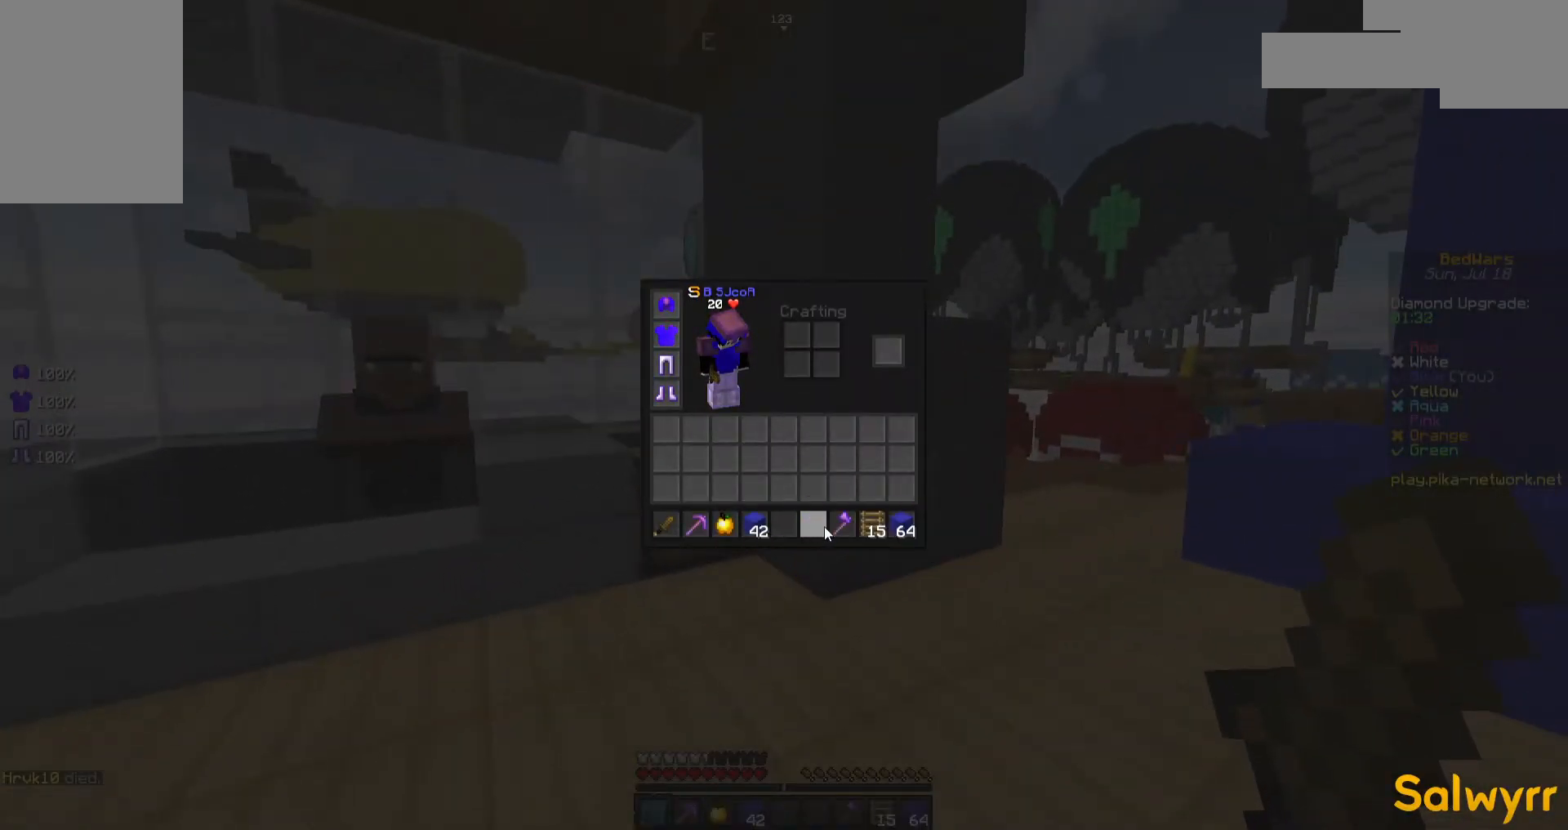
{"keys": ["space", "w"], "mouse": [], "events": [[117, "w", "down"], [417, "space", "down"]]}
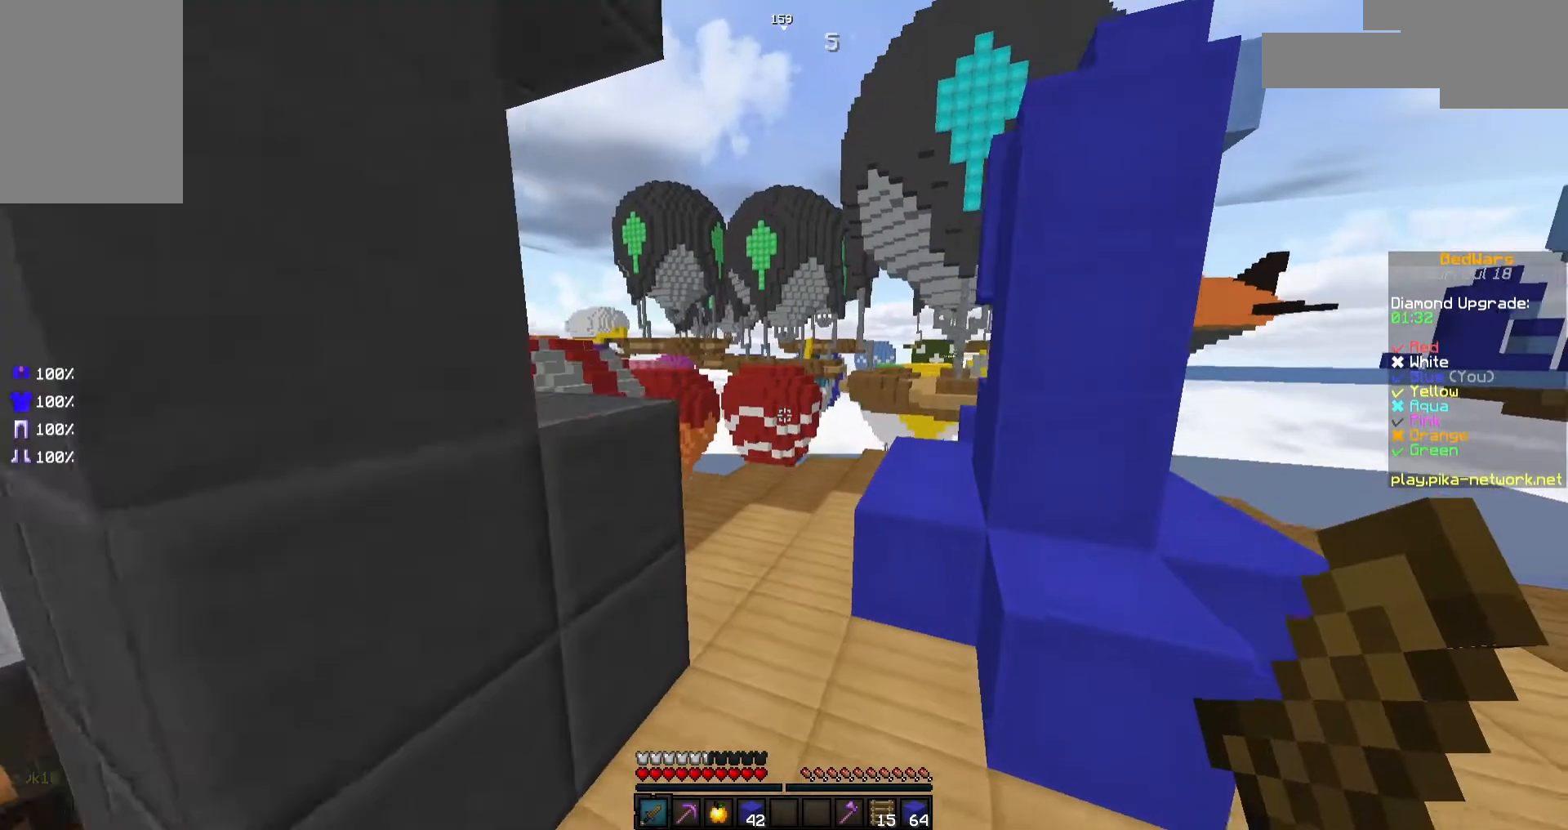
{"keys": ["w"], "mouse": [], "events": [[17, "space", "up"], [367, "a", "down"], [467, "a", "up"]]}
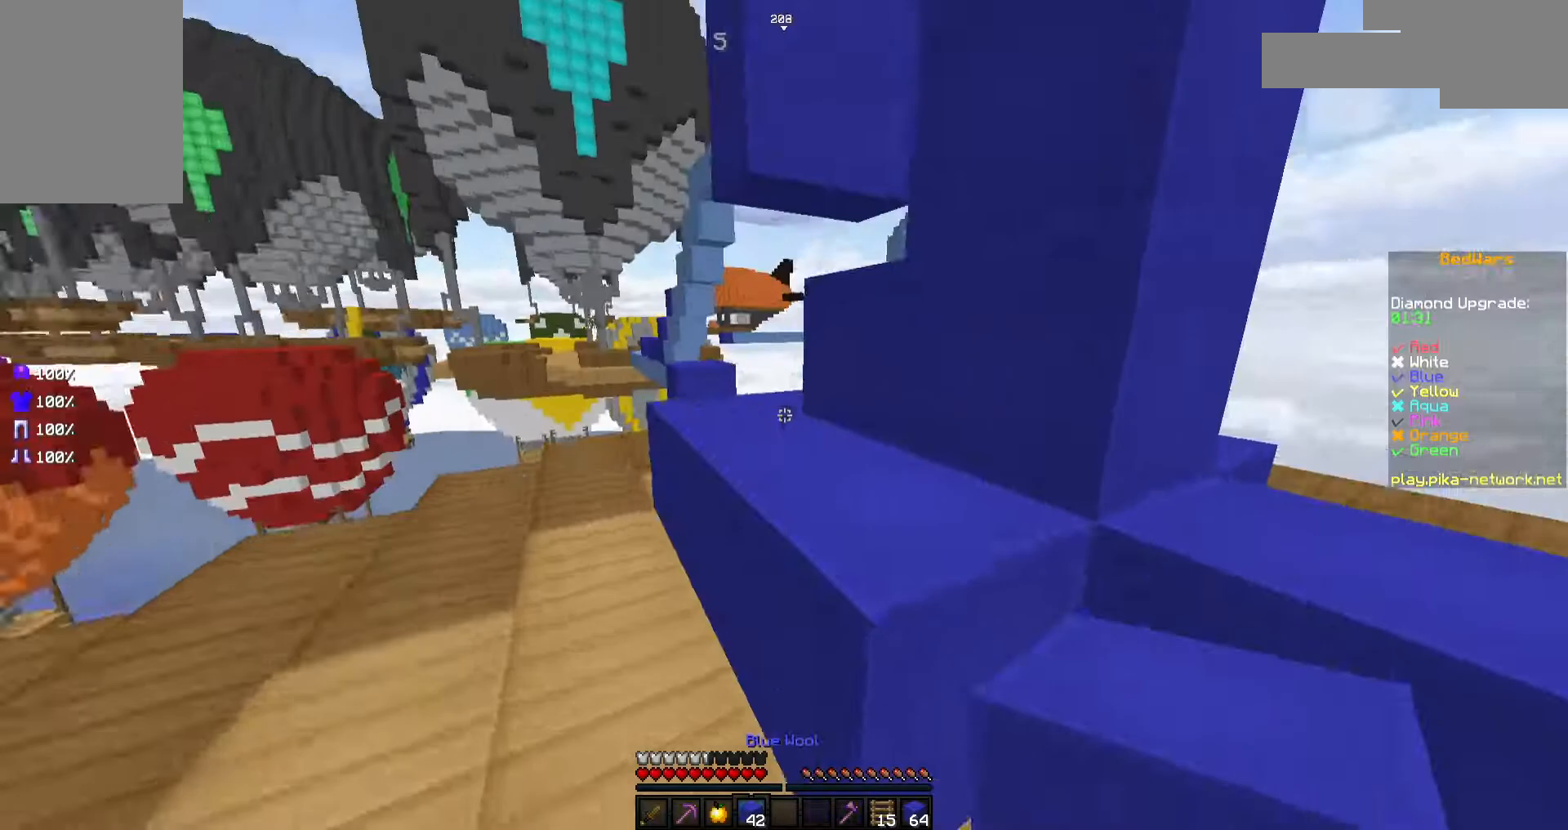
{"keys": ["w"], "mouse": [], "events": [[17, "space", "down"], [67, "mouse_left", "down"], [117, "d", "down"], [117, "mouse_left", "up"], [167, "d", "up"], [167, "mouse_left", "down"], [167, "space", "up"], [267, "mouse_left", "up"], [367, "a", "down"], [467, "a", "up"]]}